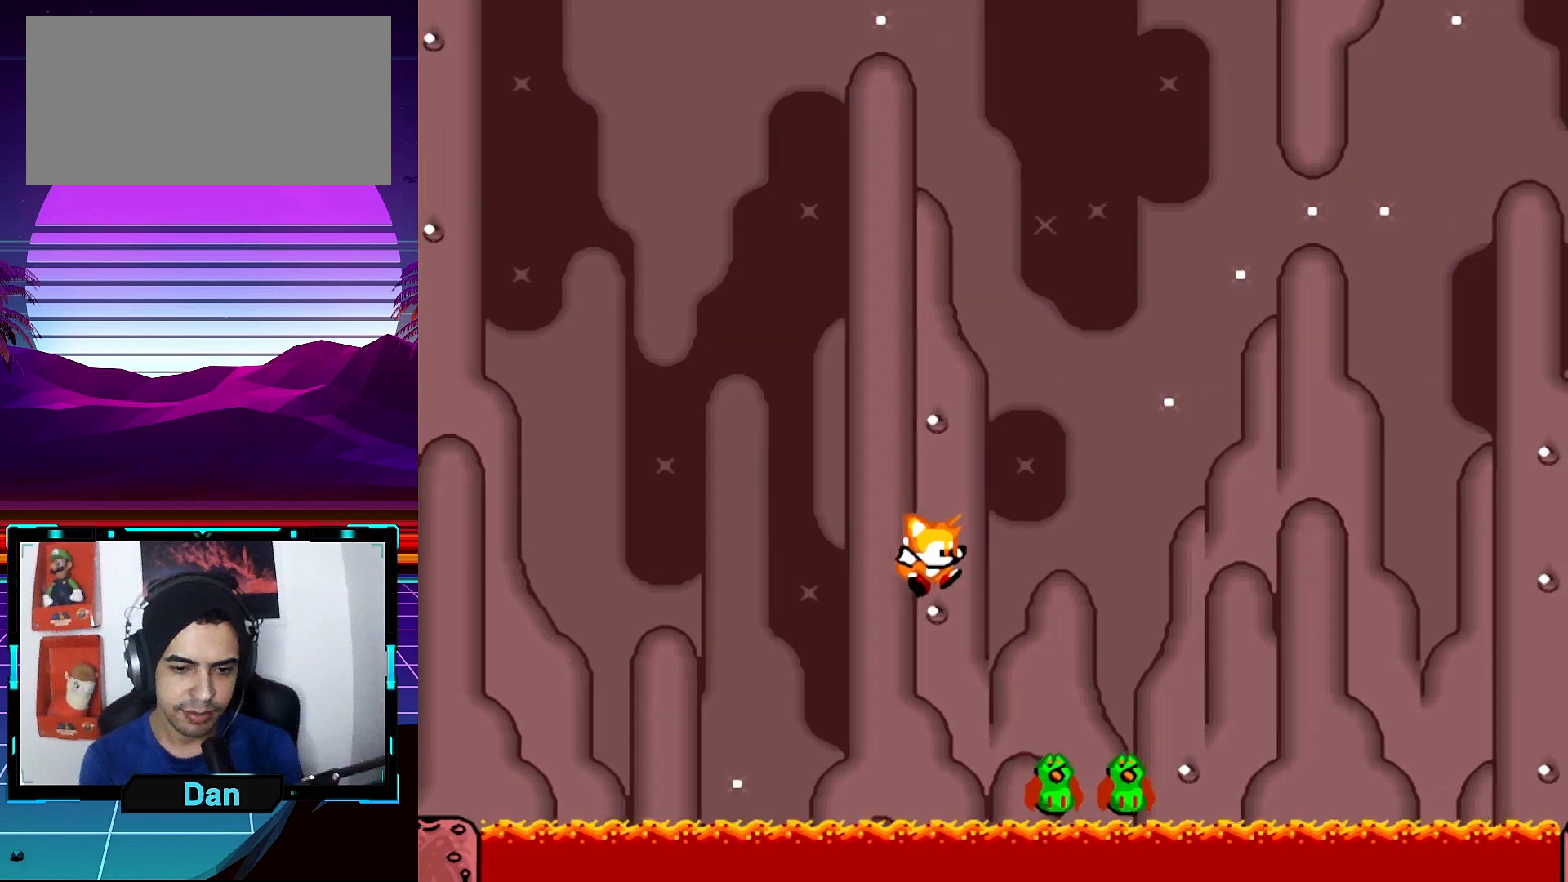
Gameplay with a controller (Nintendo layout); each line is a JSON object with the inputs held at the frame after it. "events" lists button and stick changes between this image and that frame as [ms after this image, input, new state], when the widget could be followed in between. Not read: L3 R3.
{"buttons": ["B", "Y", "DPAD_UP", "DPAD_RIGHT"], "events": []}
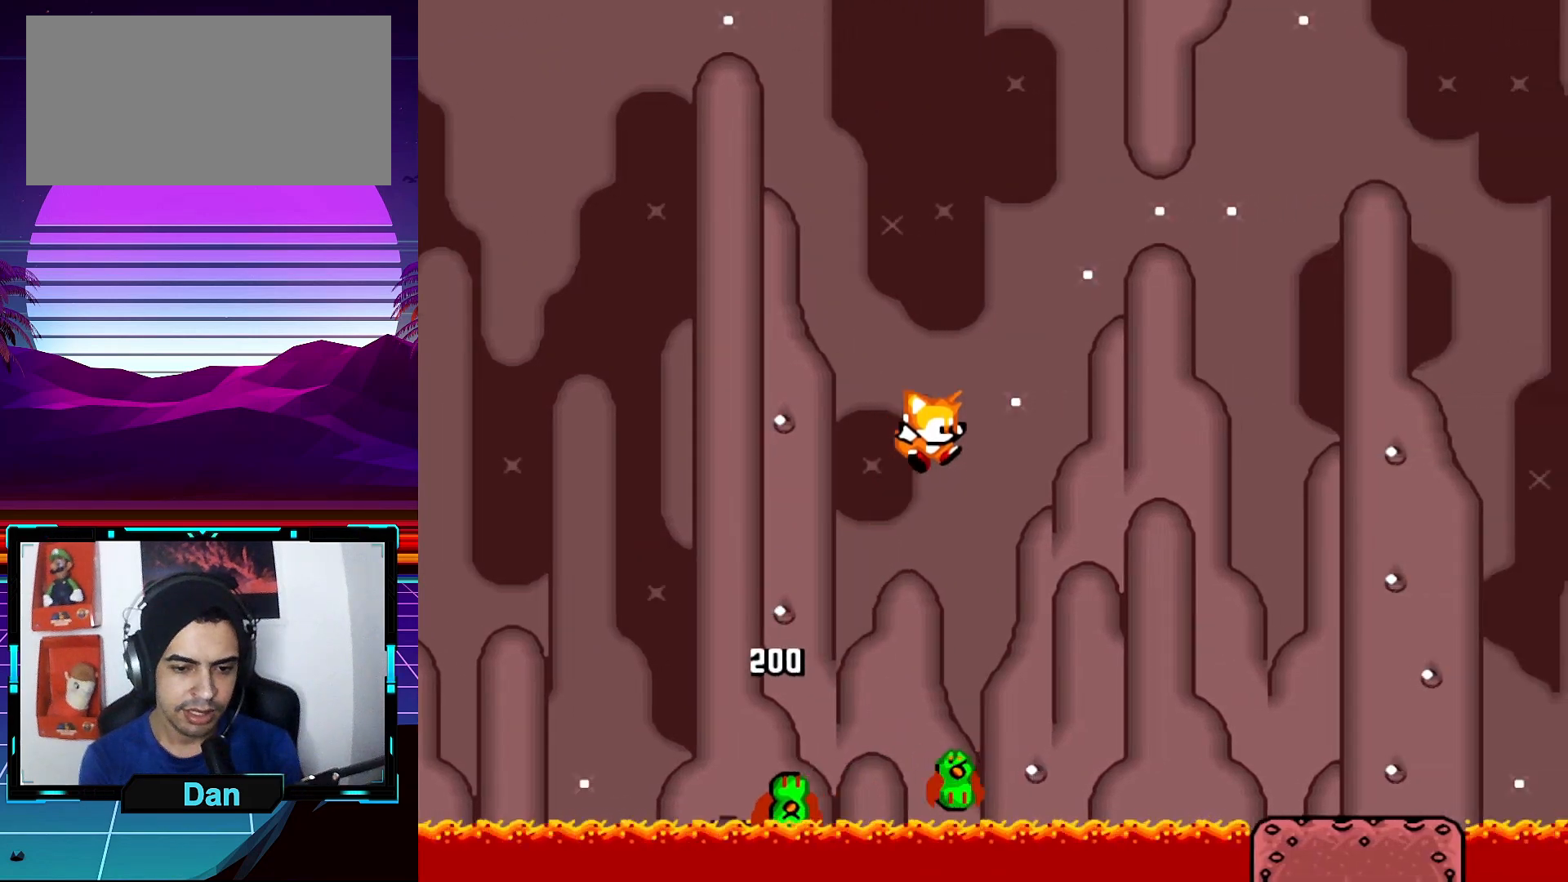
{"buttons": ["B", "Y", "DPAD_UP", "DPAD_RIGHT"], "events": []}
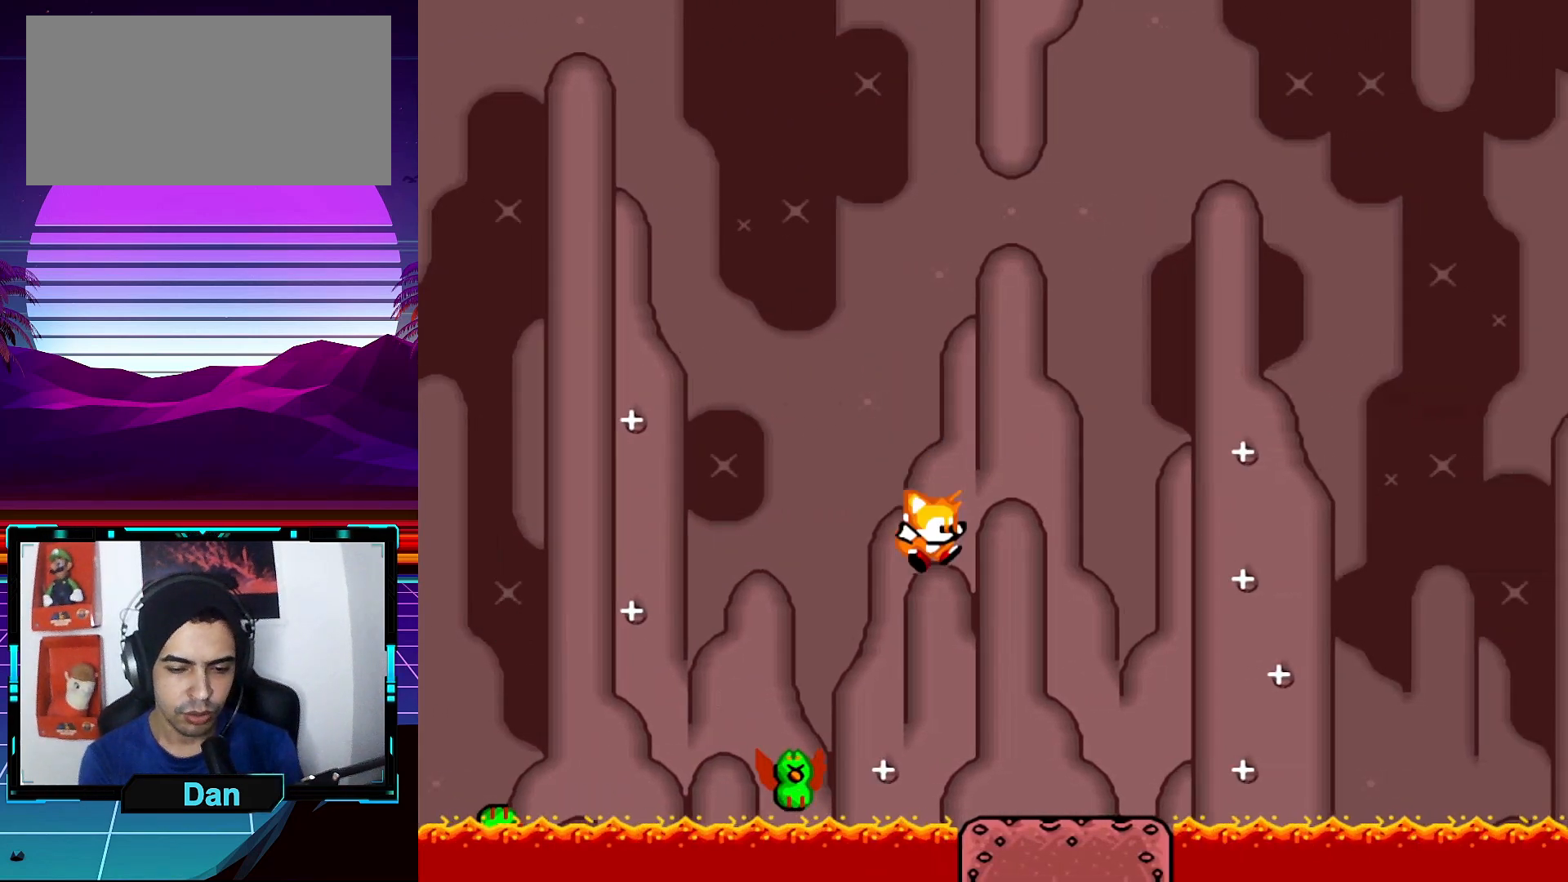
{"buttons": ["X", "DPAD_RIGHT"], "events": [[133, "DPAD_UP", "up"], [217, "B", "up"], [217, "DPAD_RIGHT", "up"], [217, "DPAD_UP", "down"], [250, "DPAD_LEFT", "down"], [250, "DPAD_UP", "up"], [350, "DPAD_LEFT", "up"], [383, "Y", "up"], [450, "DPAD_RIGHT", "down"], [500, "X", "down"]]}
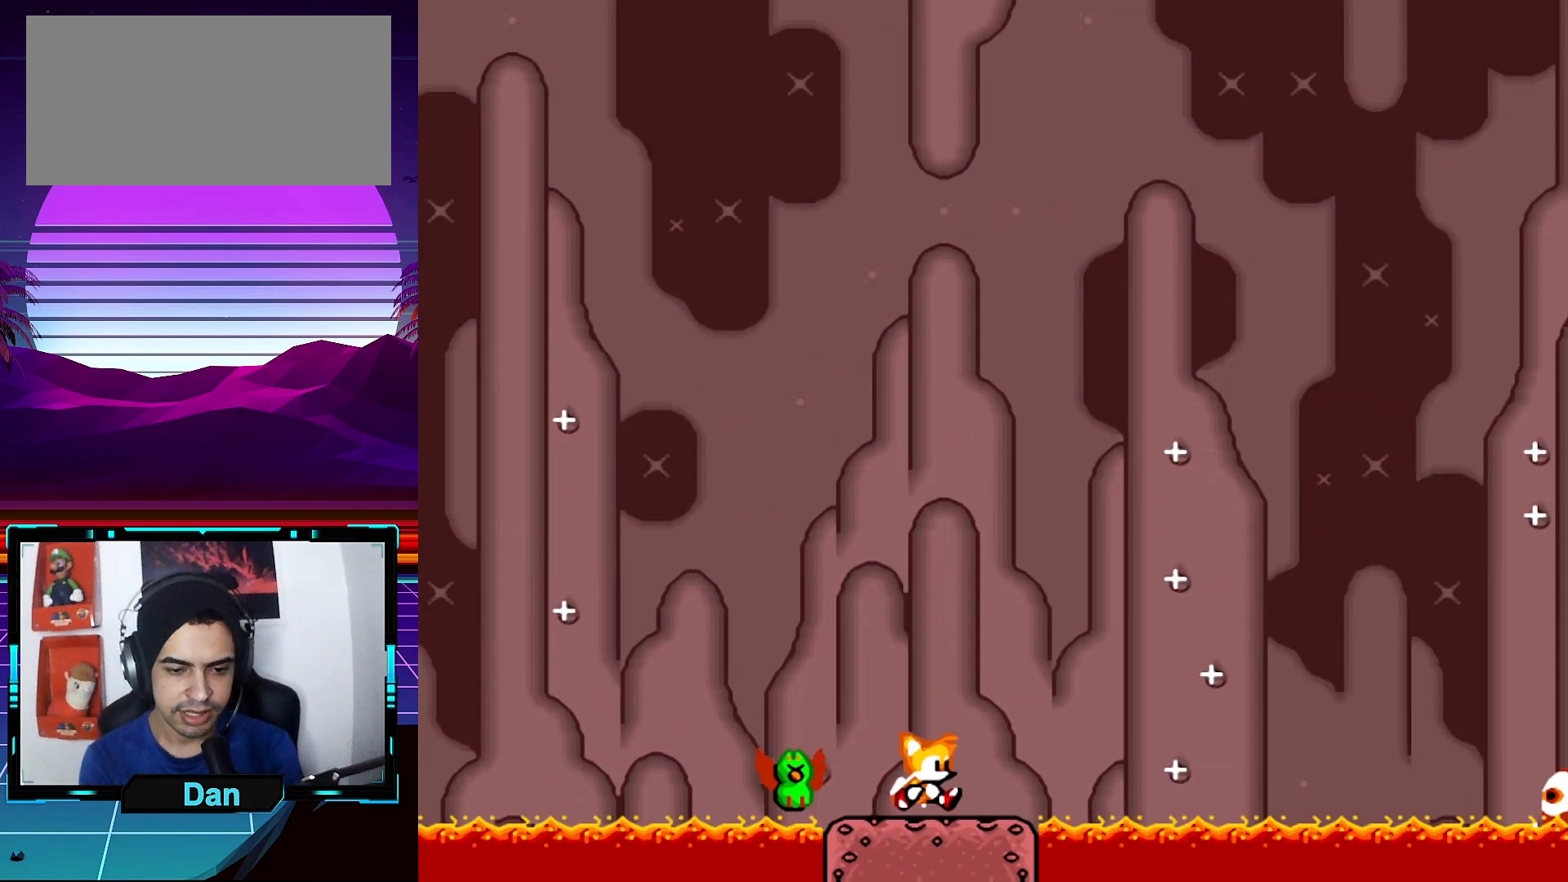
{"buttons": ["A", "X", "DPAD_UP", "DPAD_RIGHT"], "events": [[83, "DPAD_UP", "down"], [350, "A", "down"]]}
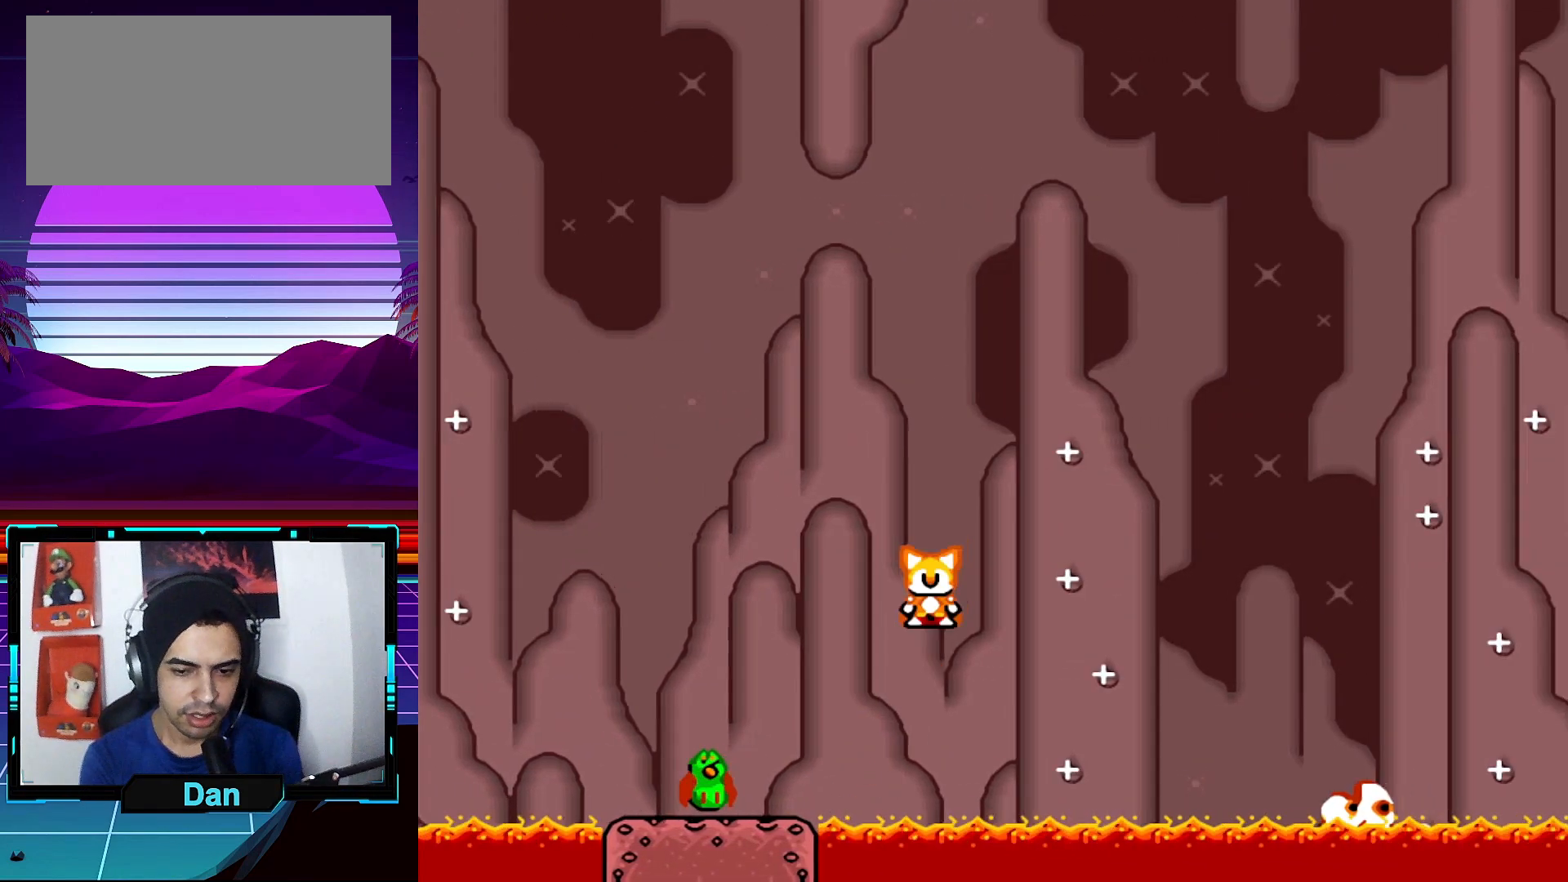
{"buttons": ["A", "X", "DPAD_UP", "DPAD_RIGHT"], "events": []}
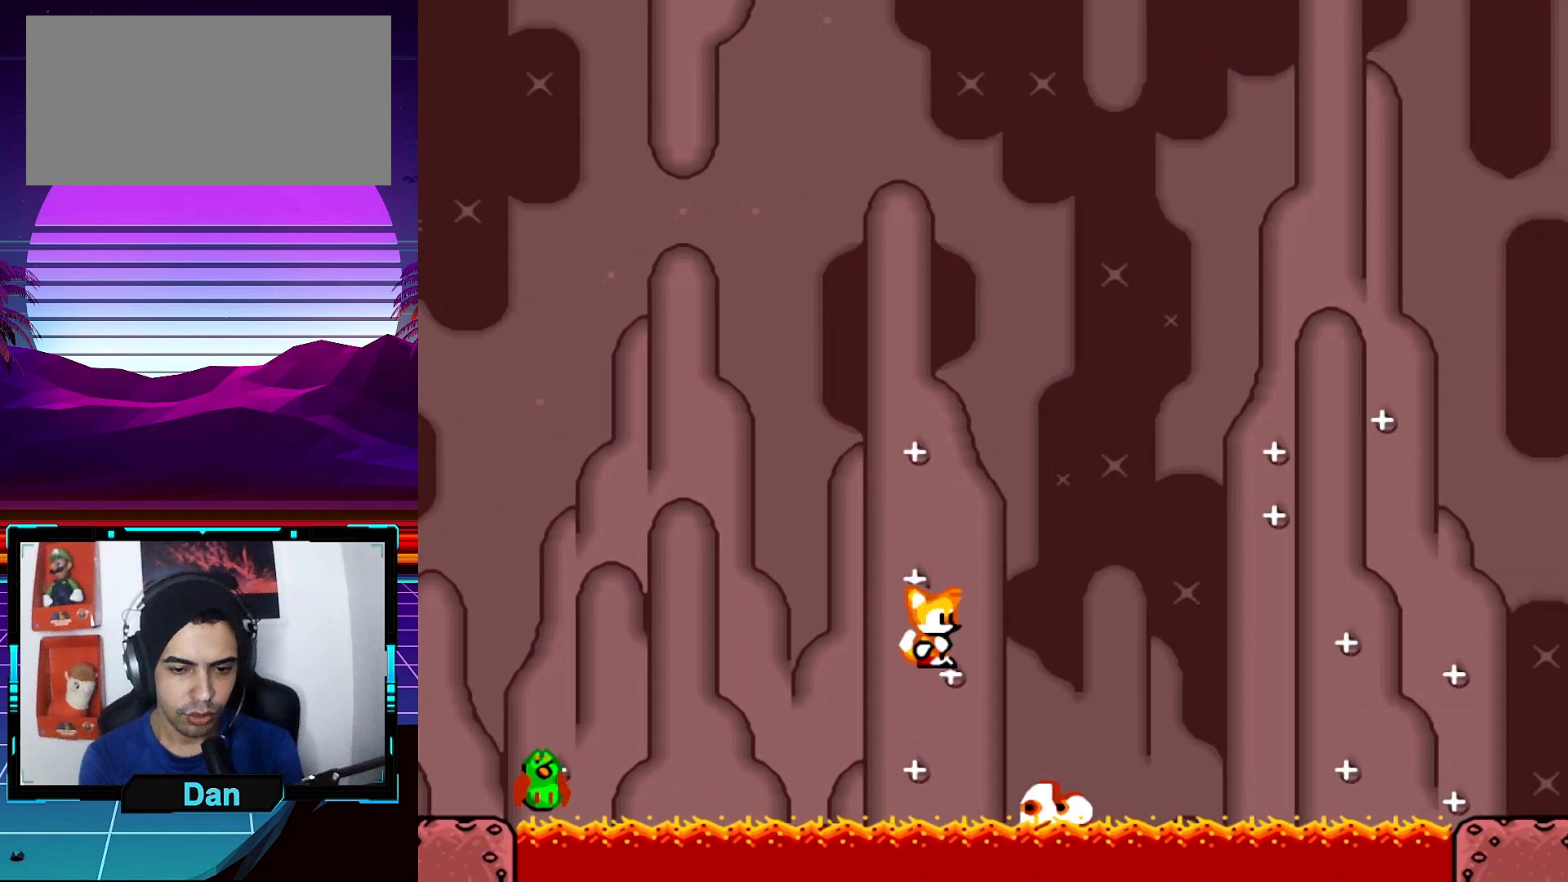
{"buttons": ["A", "X", "DPAD_UP", "DPAD_RIGHT"], "events": []}
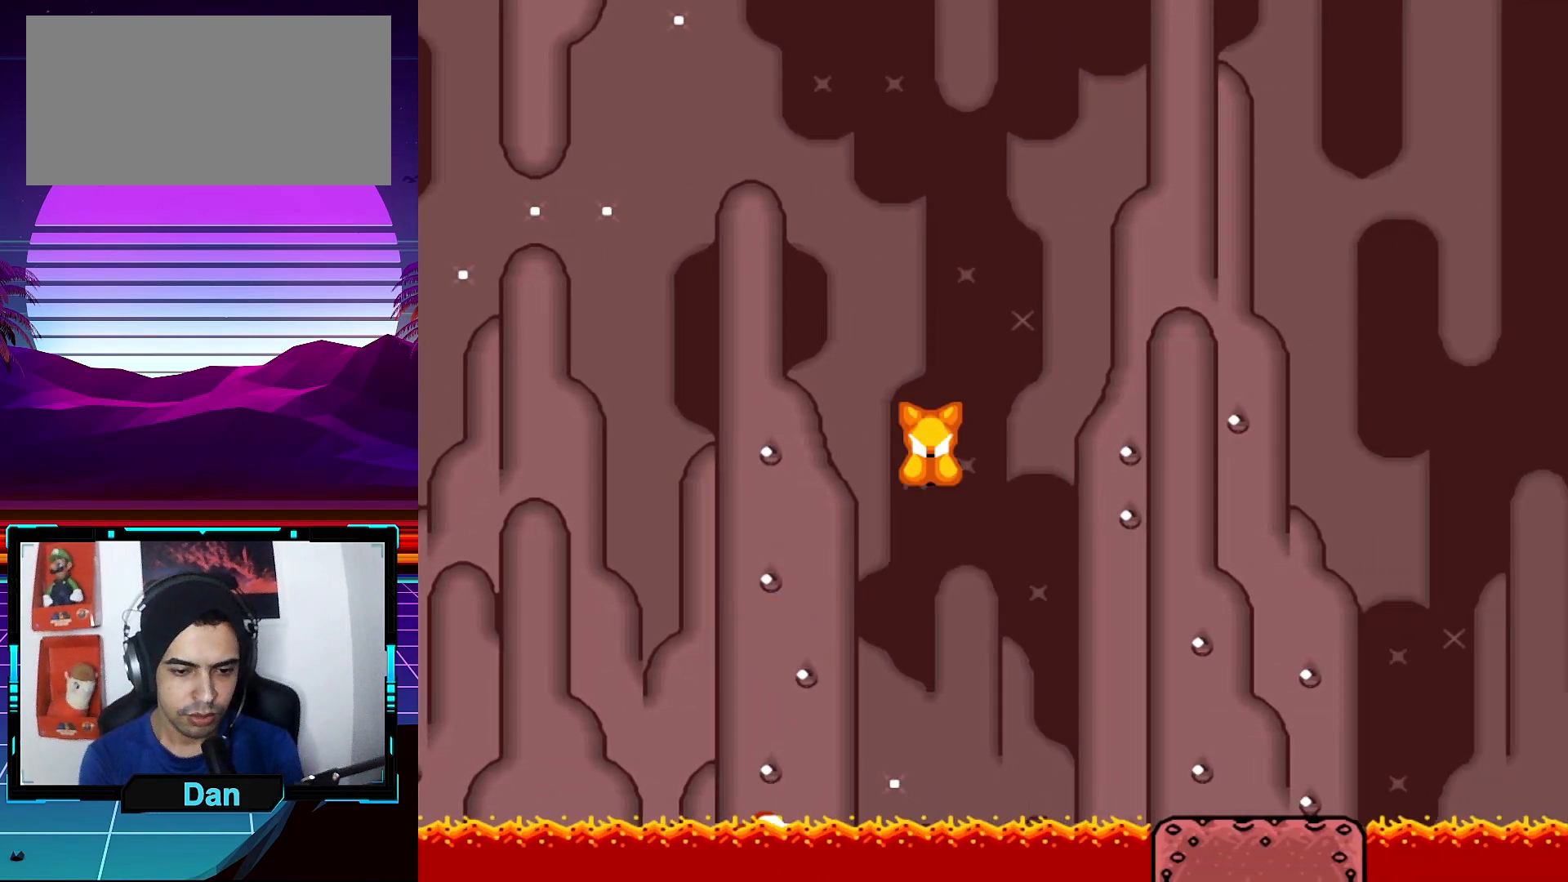
{"buttons": ["X", "DPAD_RIGHT"], "events": [[367, "A", "up"], [467, "DPAD_UP", "up"]]}
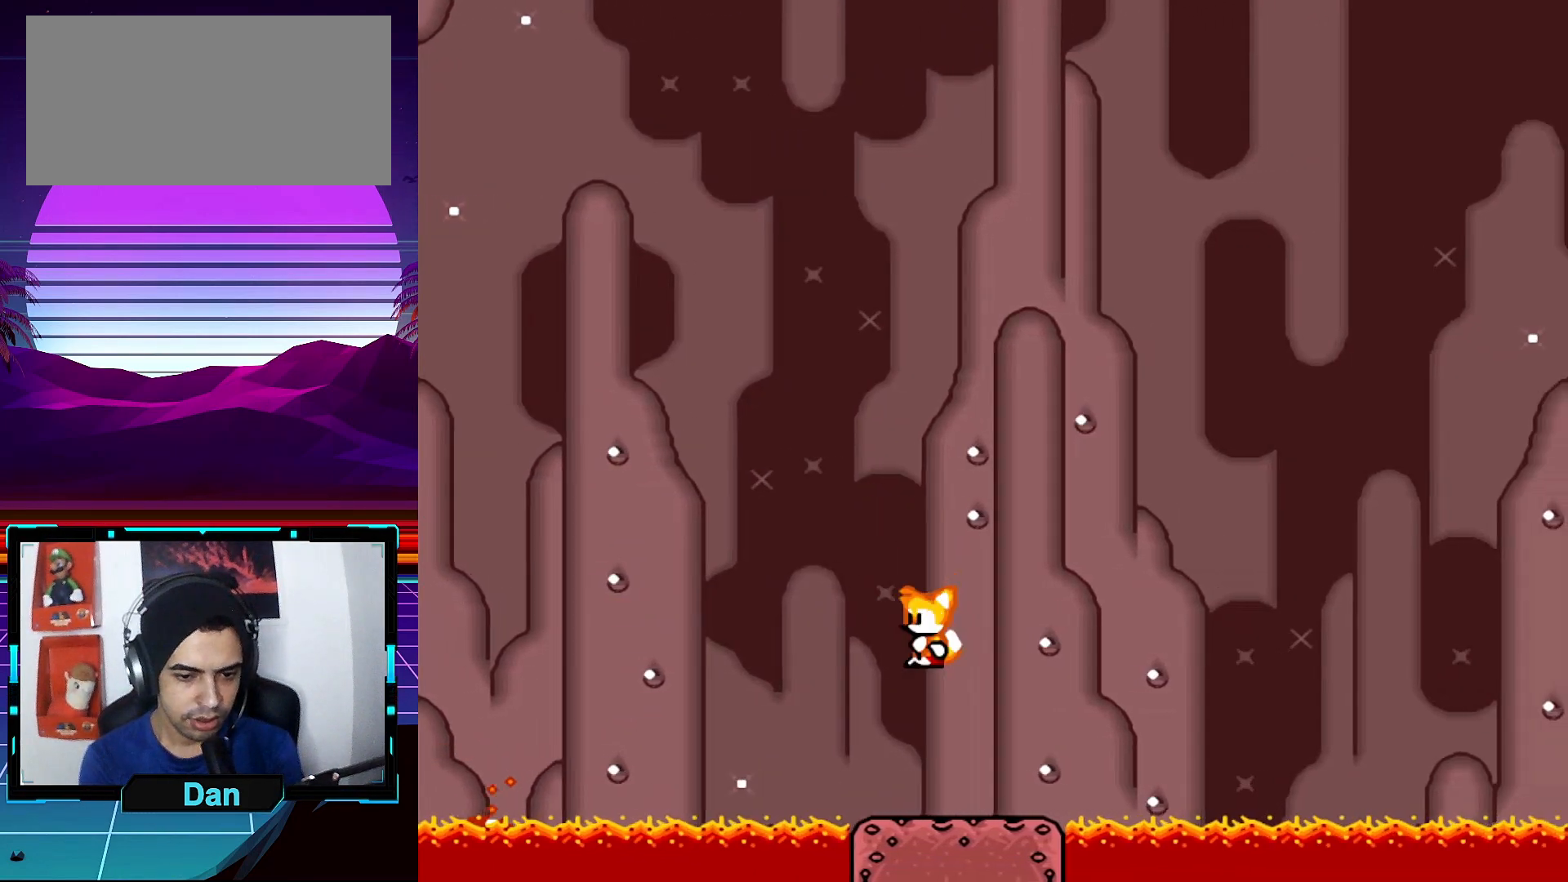
{"buttons": [], "events": [[17, "DPAD_RIGHT", "up"], [83, "DPAD_LEFT", "down"], [233, "DPAD_LEFT", "up"], [367, "X", "up"]]}
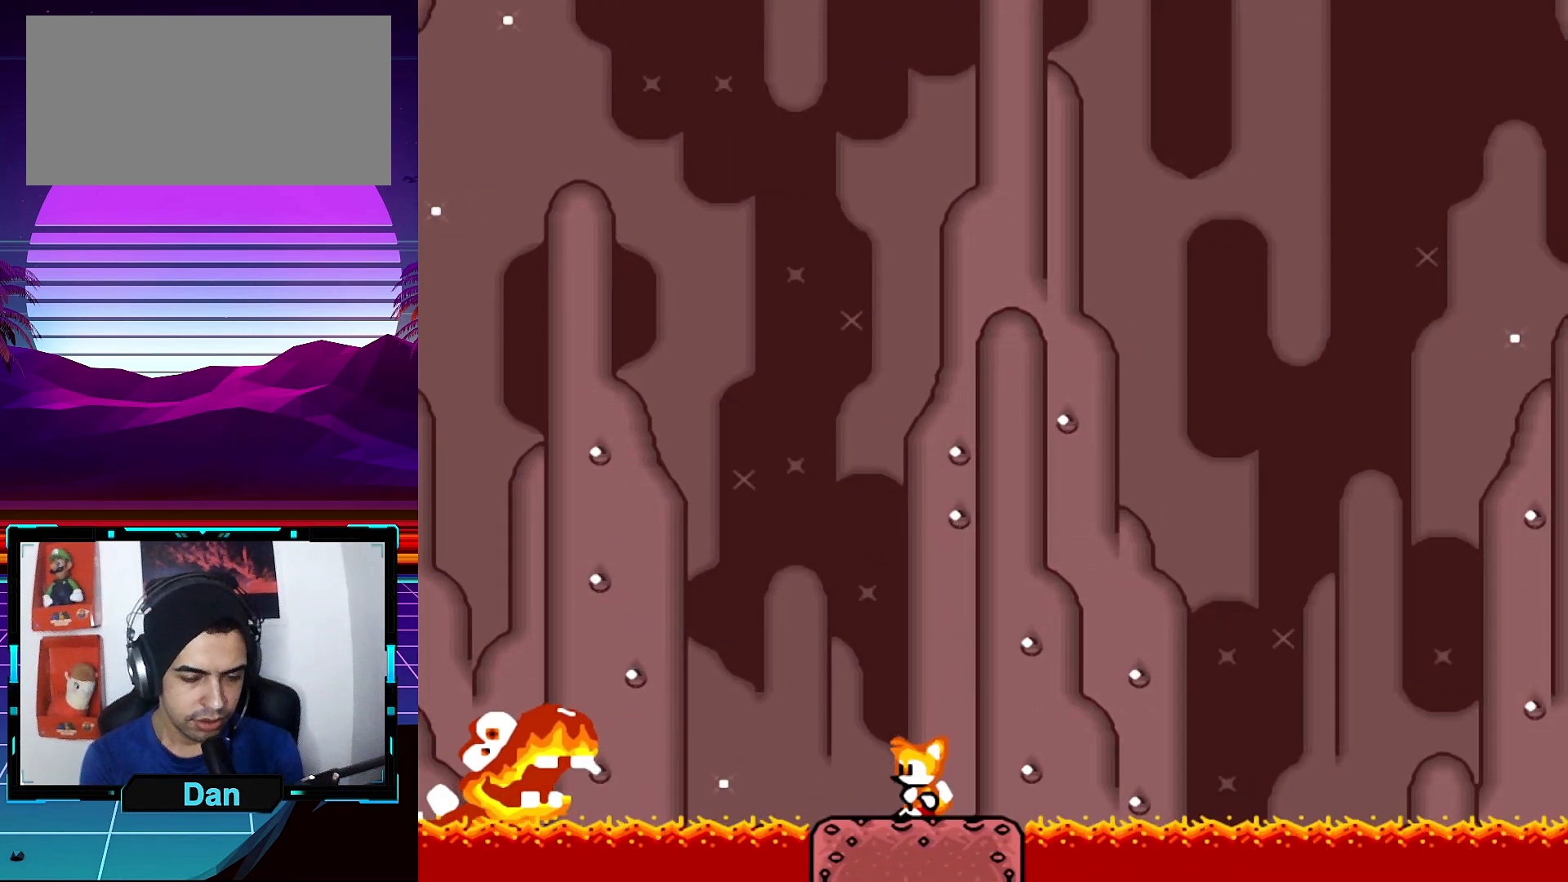
{"buttons": ["Y"], "events": [[167, "Y", "down"]]}
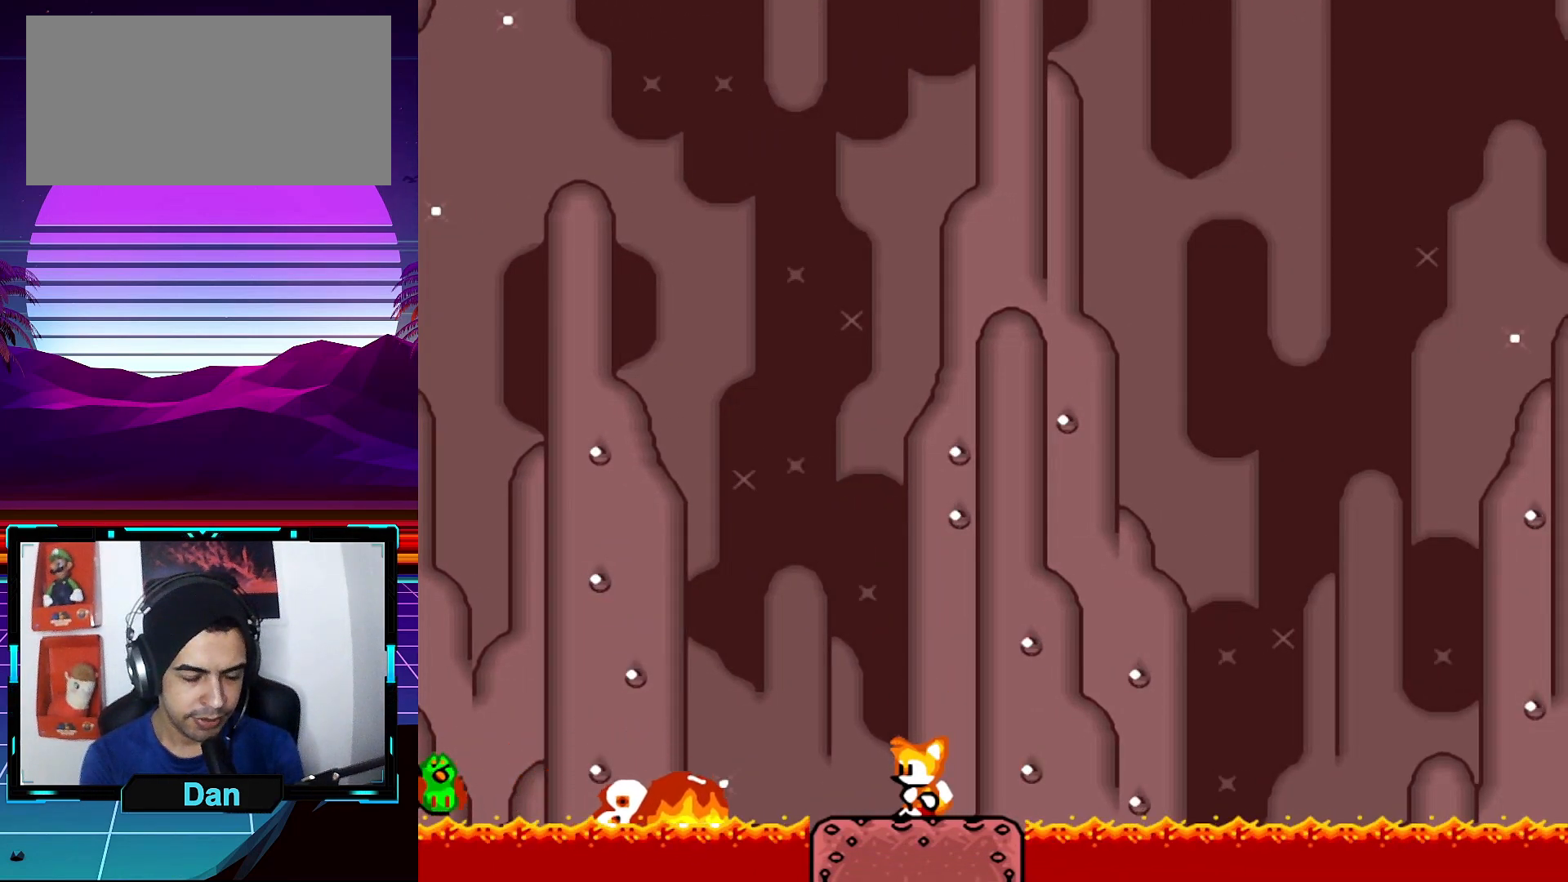
{"buttons": ["Y"], "events": []}
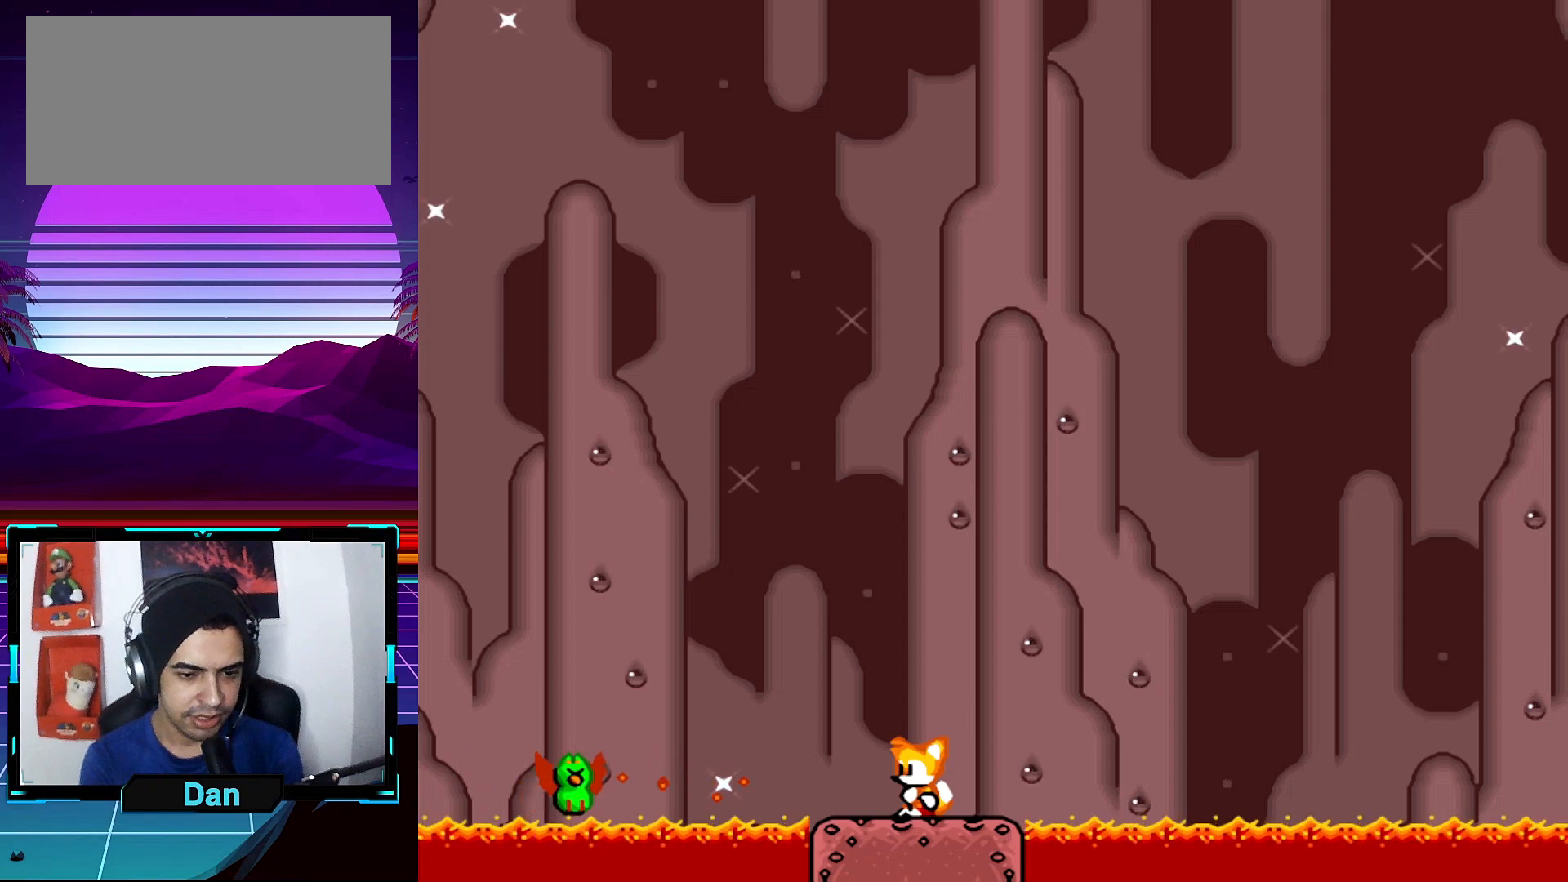
{"buttons": ["Y"], "events": []}
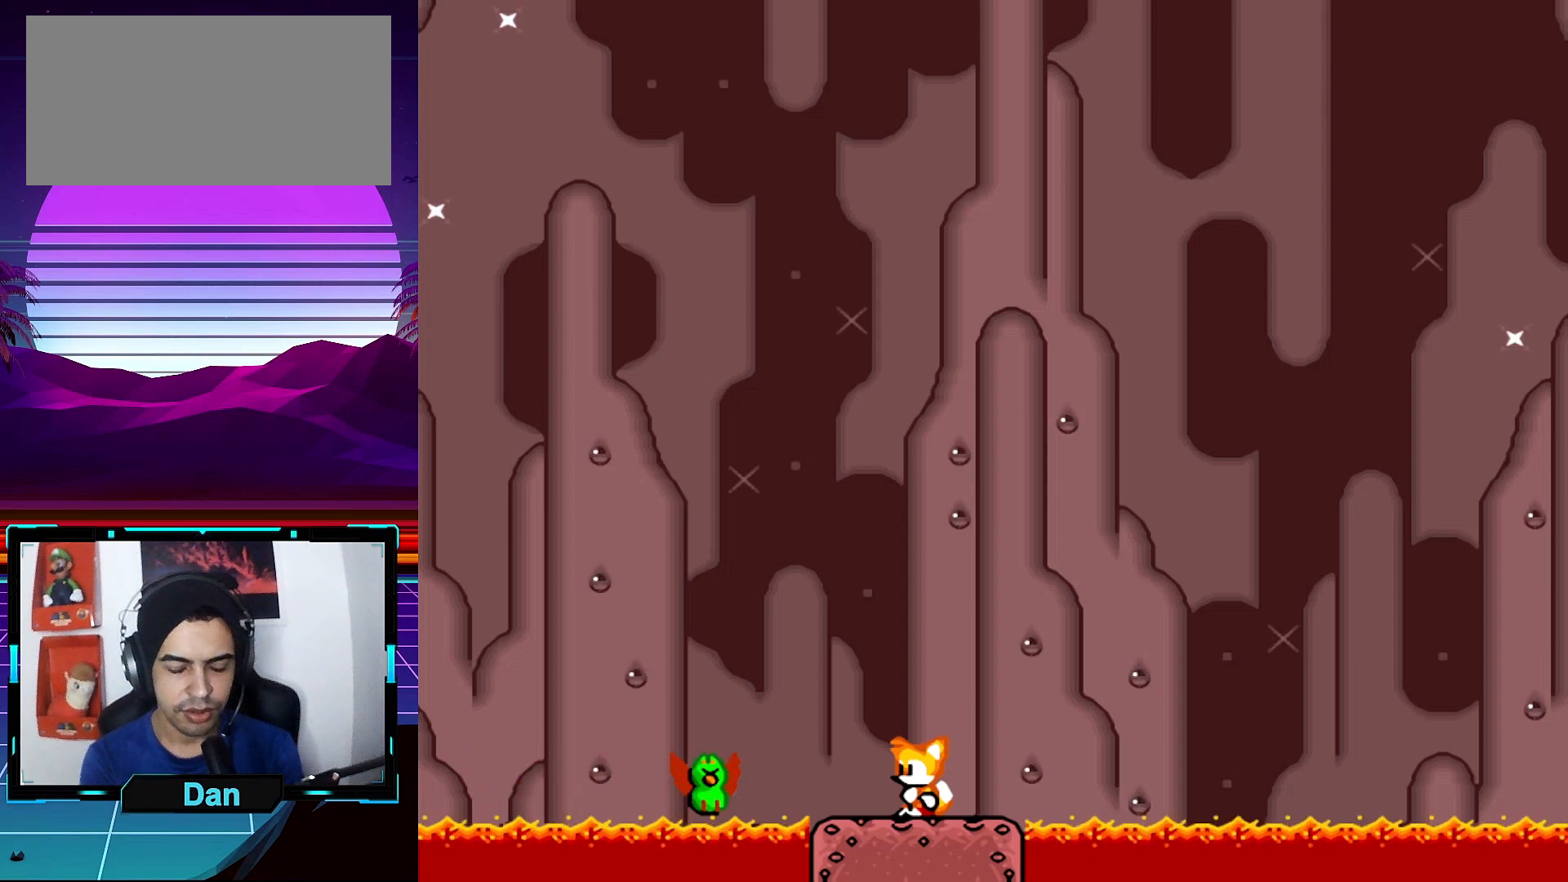
{"buttons": ["B", "Y"], "events": [[183, "DPAD_RIGHT", "down"], [450, "B", "down"], [483, "DPAD_RIGHT", "up"]]}
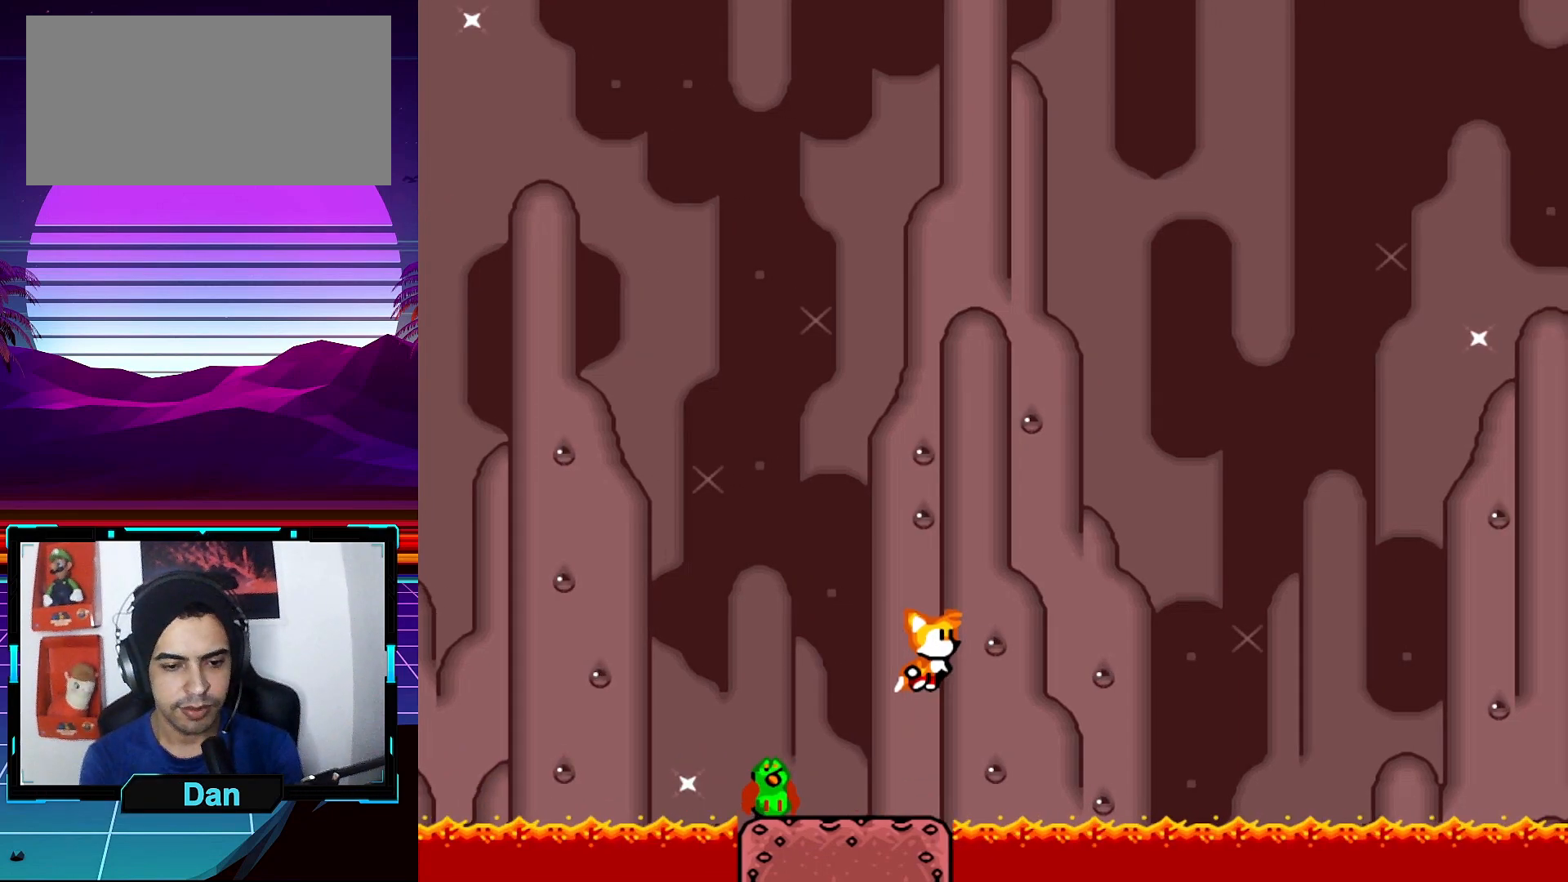
{"buttons": ["B", "Y"], "events": [[50, "DPAD_LEFT", "down"], [433, "DPAD_LEFT", "up"]]}
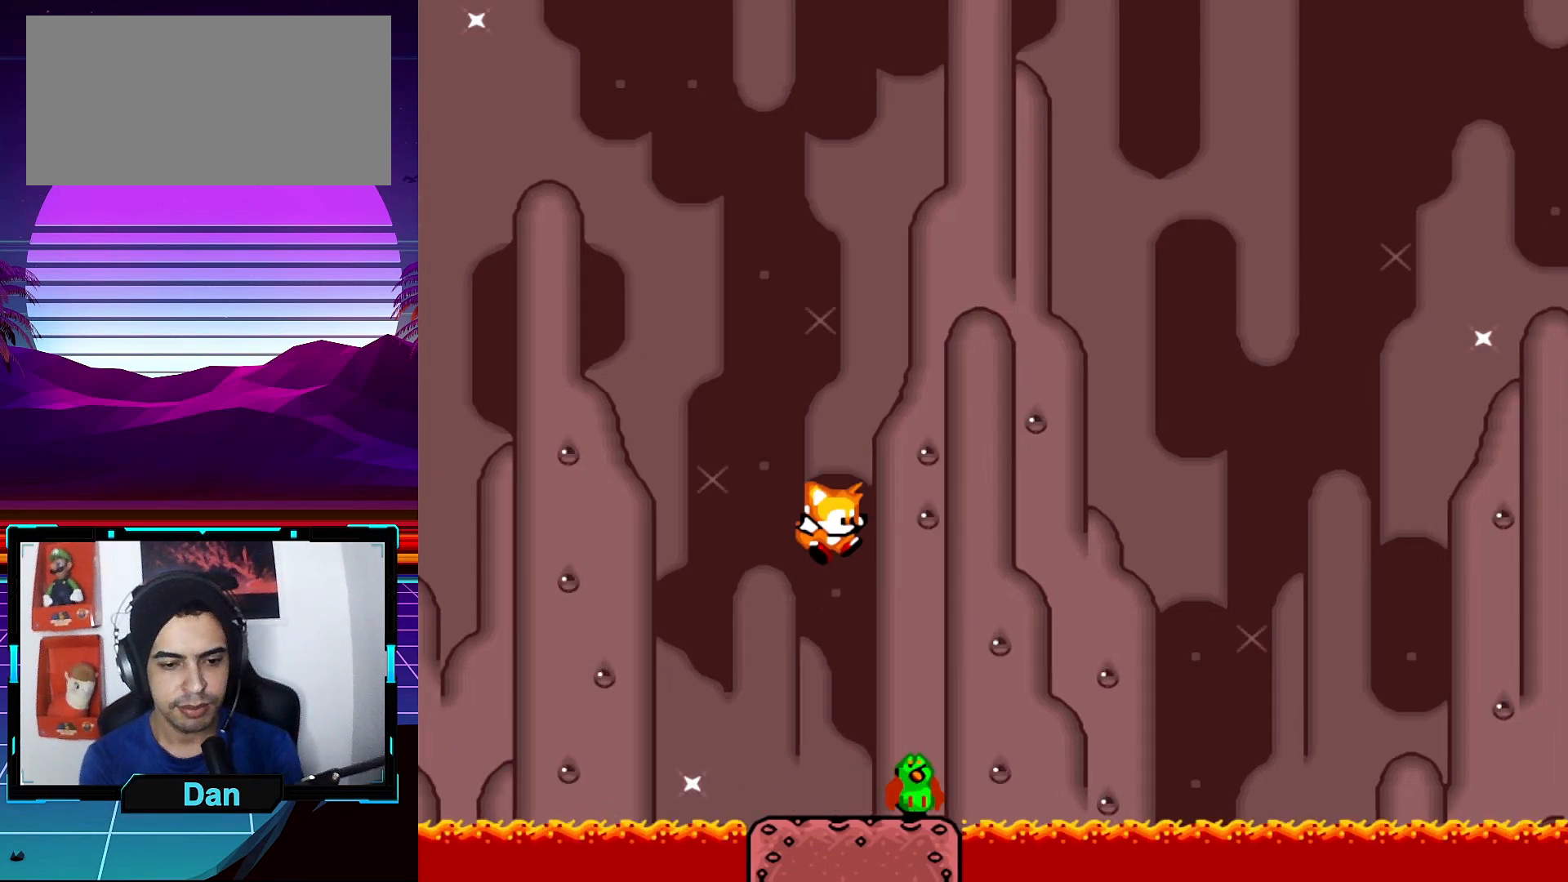
{"buttons": ["Y"], "events": [[17, "B", "up"], [33, "DPAD_RIGHT", "down"], [133, "DPAD_RIGHT", "up"]]}
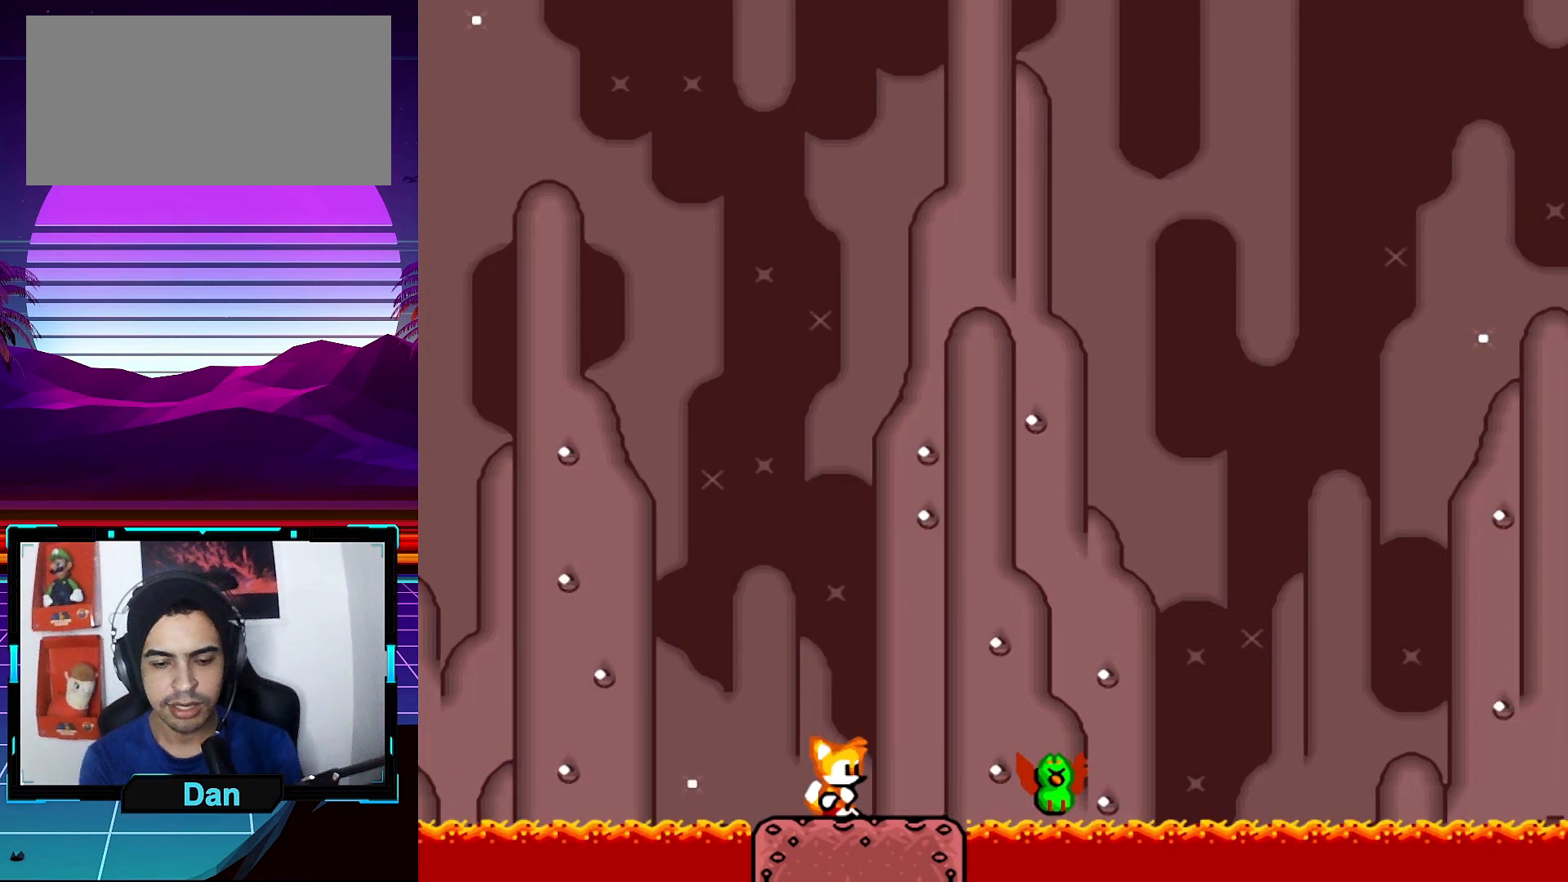
{"buttons": ["Y"], "events": []}
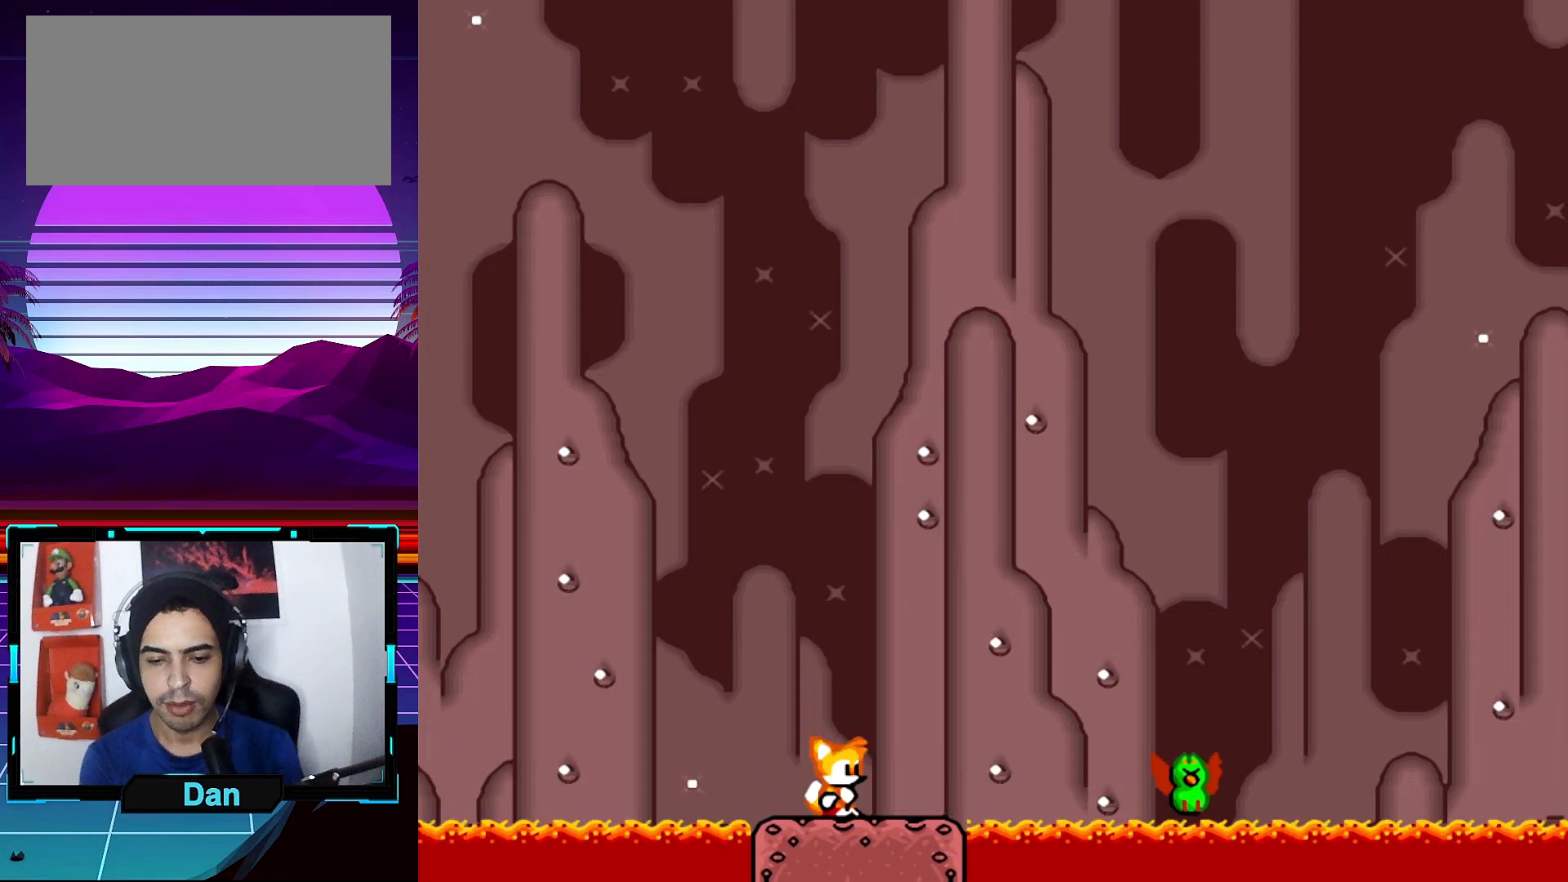
{"buttons": ["Y", "DPAD_RIGHT"], "events": [[150, "DPAD_RIGHT", "down"]]}
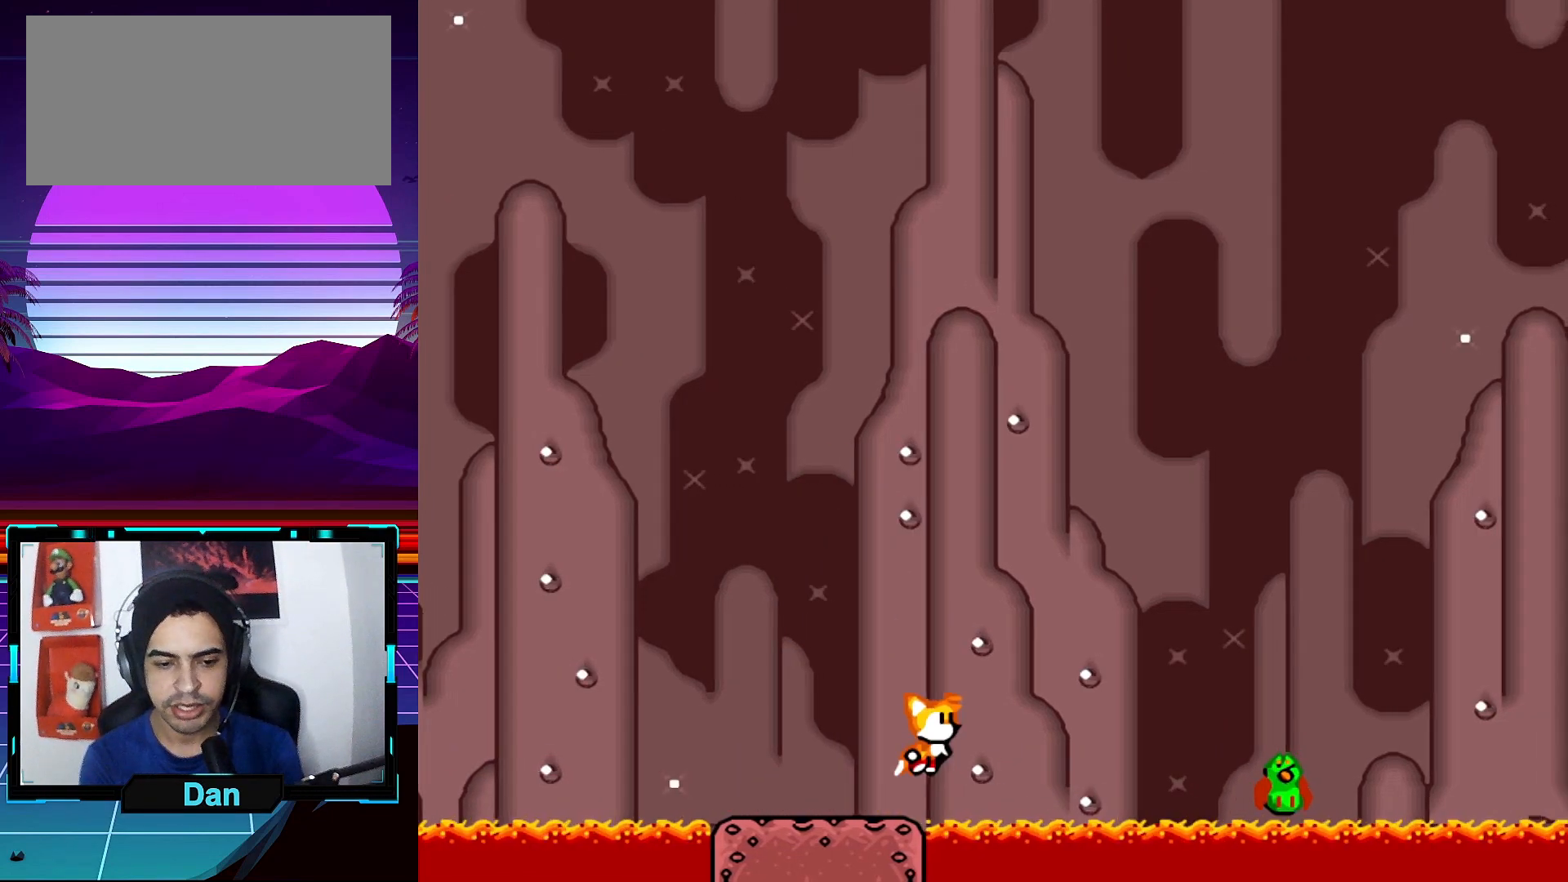
{"buttons": ["B", "Y", "DPAD_UP", "DPAD_RIGHT"], "events": [[33, "B", "down"], [83, "DPAD_UP", "down"]]}
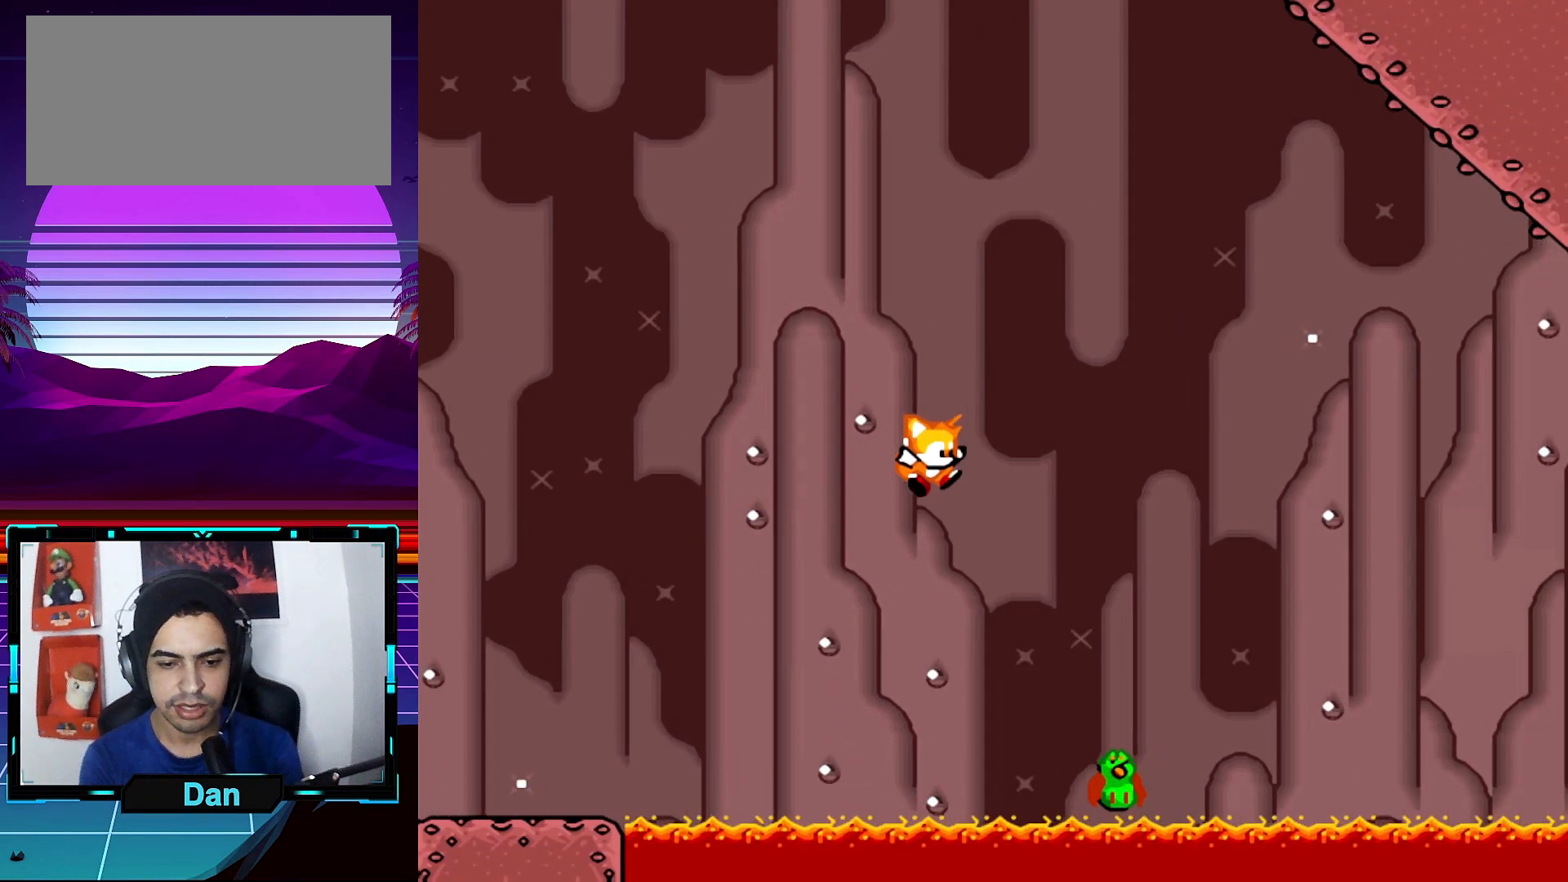
{"buttons": ["B", "Y", "DPAD_UP", "DPAD_RIGHT"], "events": []}
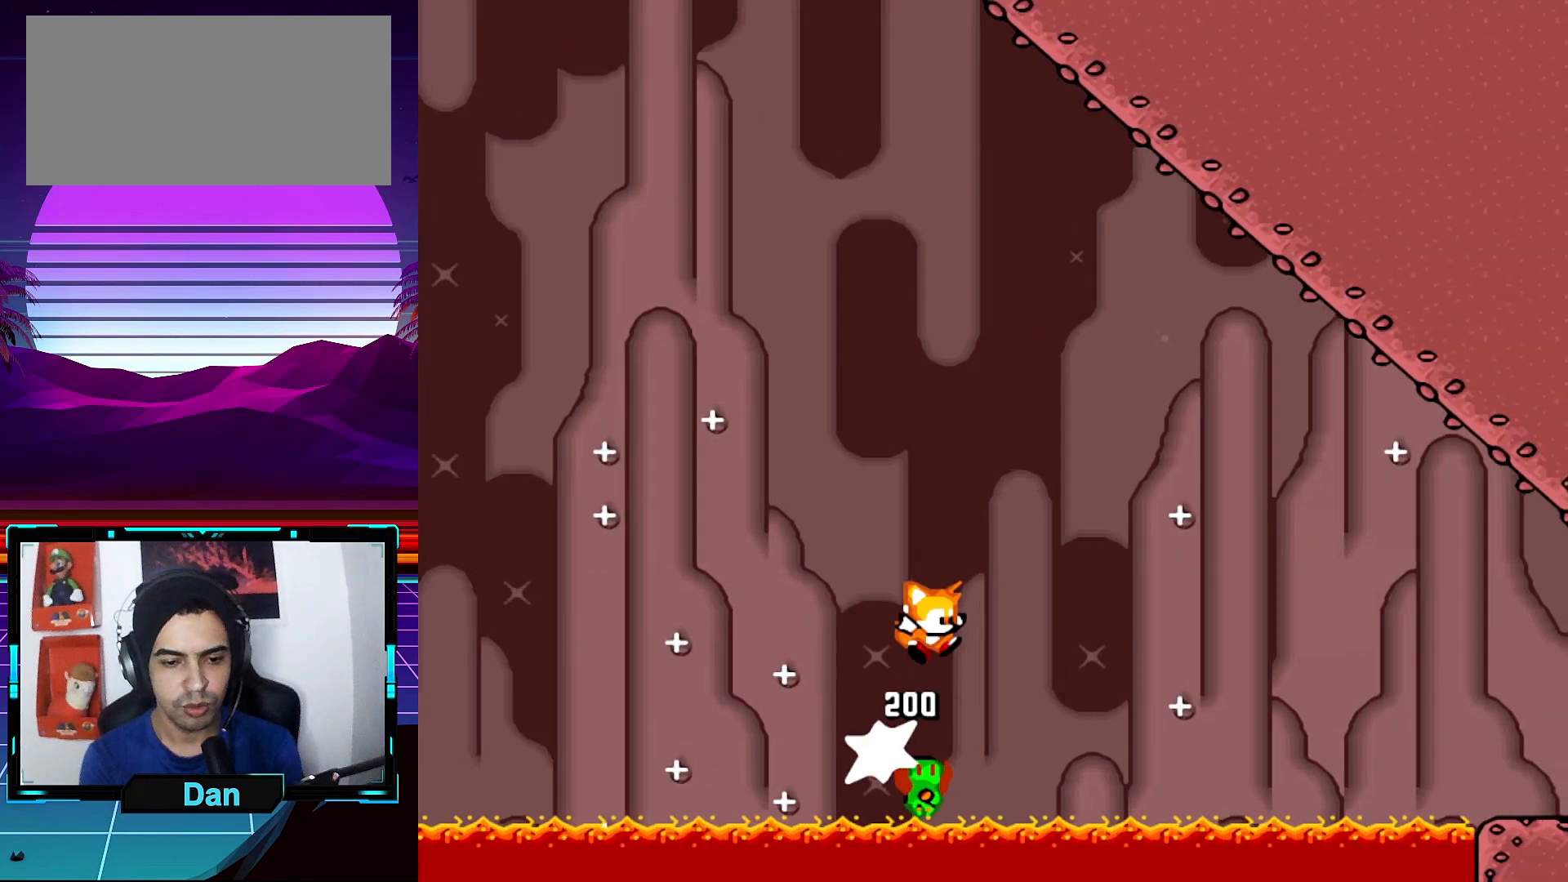
{"buttons": ["B", "Y", "DPAD_UP", "DPAD_RIGHT"], "events": []}
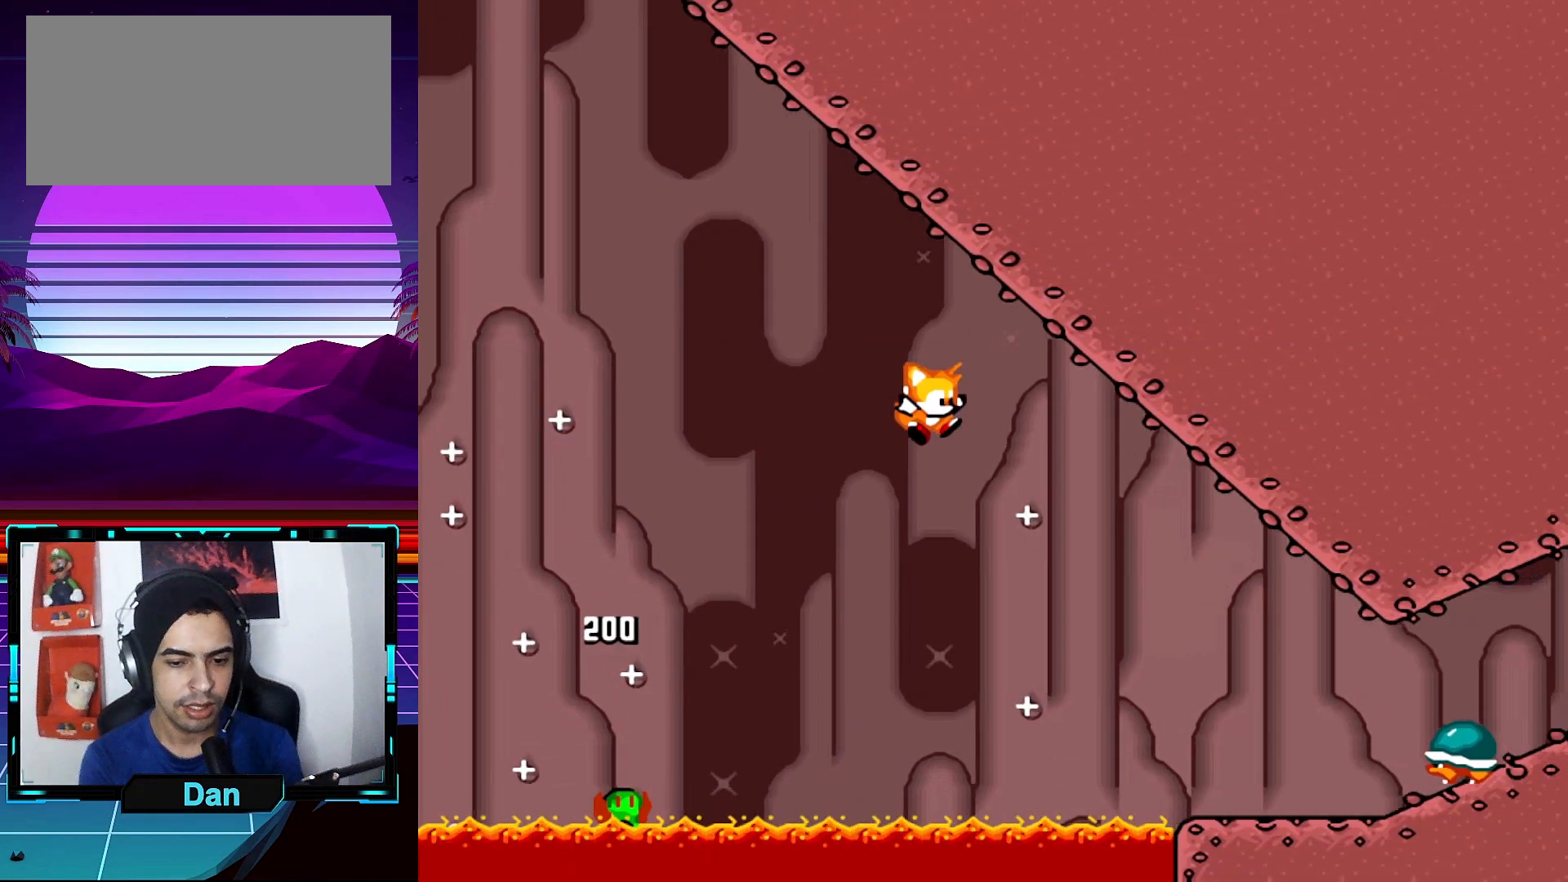
{"buttons": ["Y", "DPAD_LEFT"], "events": [[417, "DPAD_UP", "up"], [450, "B", "up"], [450, "DPAD_LEFT", "down"], [450, "DPAD_RIGHT", "up"]]}
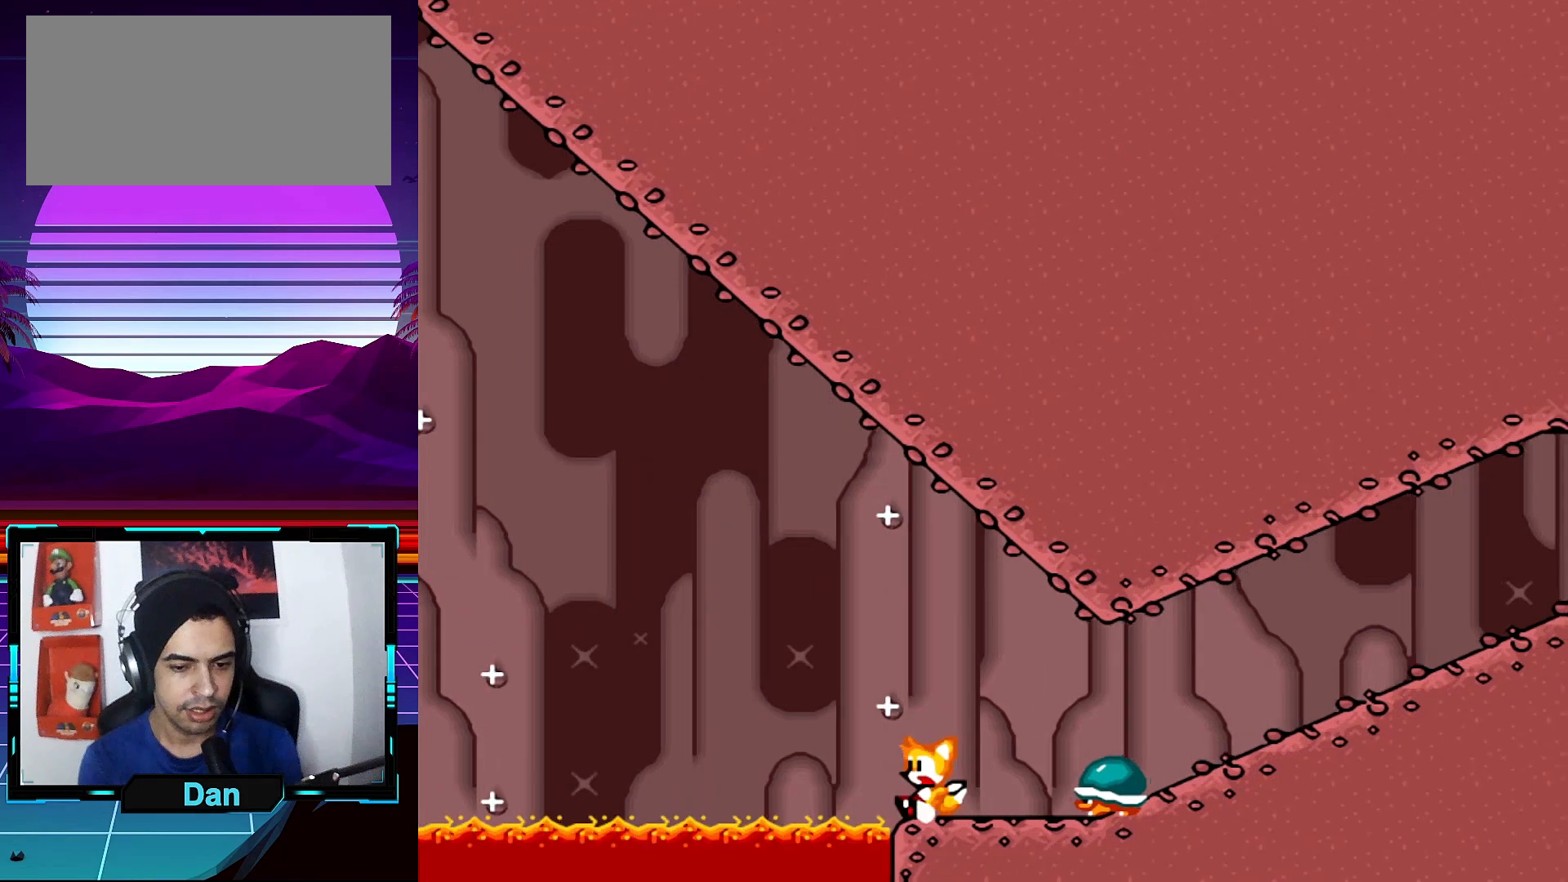
{"buttons": ["DPAD_UP", "DPAD_RIGHT"], "events": [[17, "Y", "up"], [100, "A", "down"], [100, "X", "down"], [150, "DPAD_LEFT", "up"], [250, "DPAD_RIGHT", "down"], [283, "DPAD_UP", "down"], [317, "A", "up"], [333, "X", "up"]]}
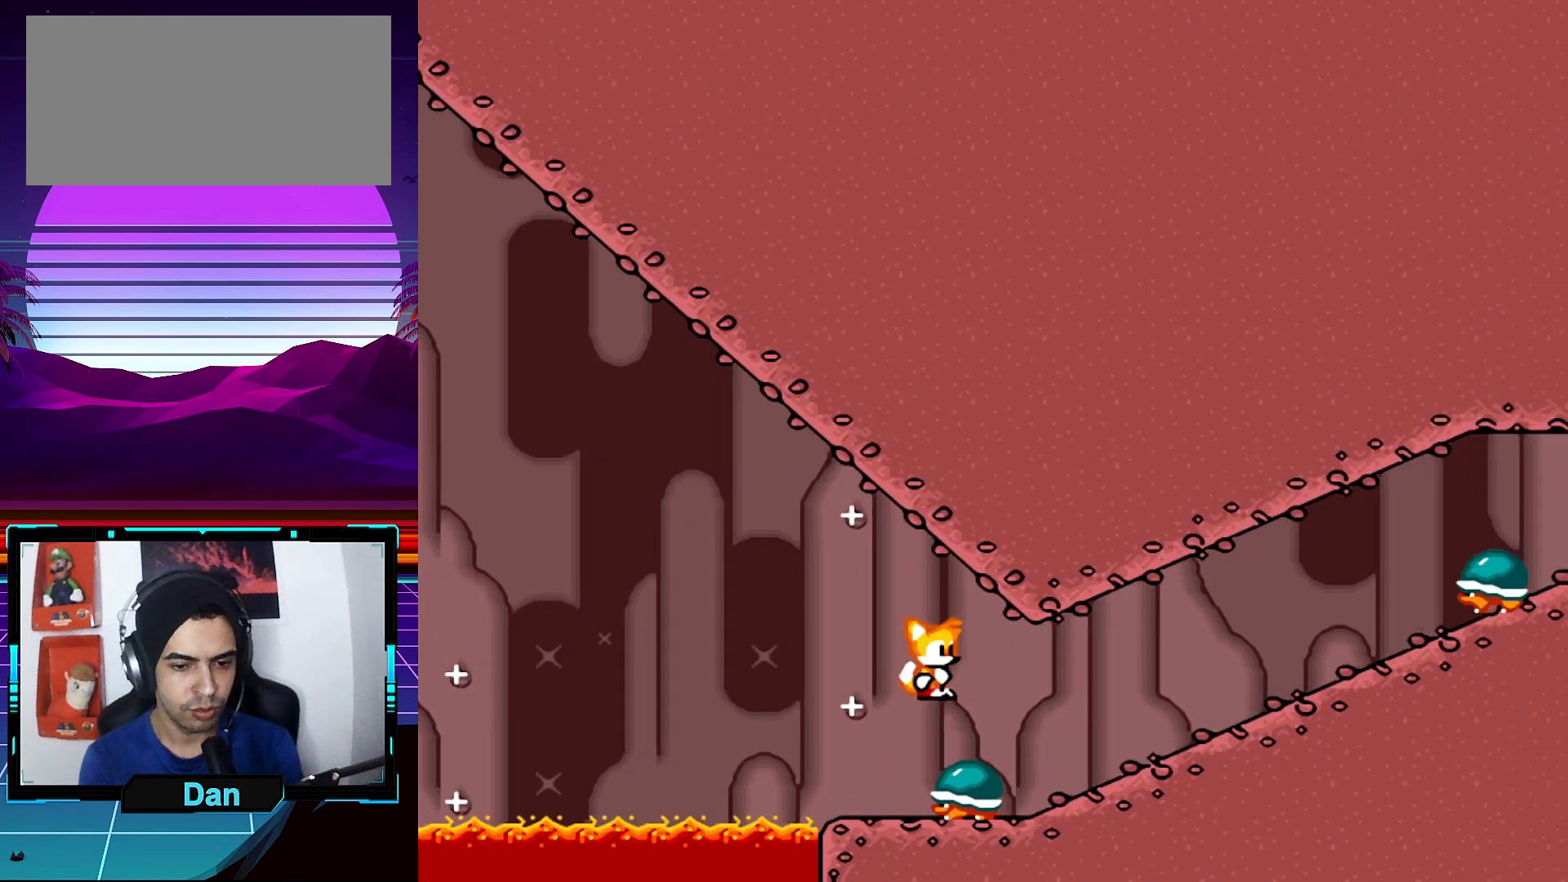
{"buttons": ["Y", "DPAD_UP", "DPAD_RIGHT"], "events": [[167, "Y", "down"]]}
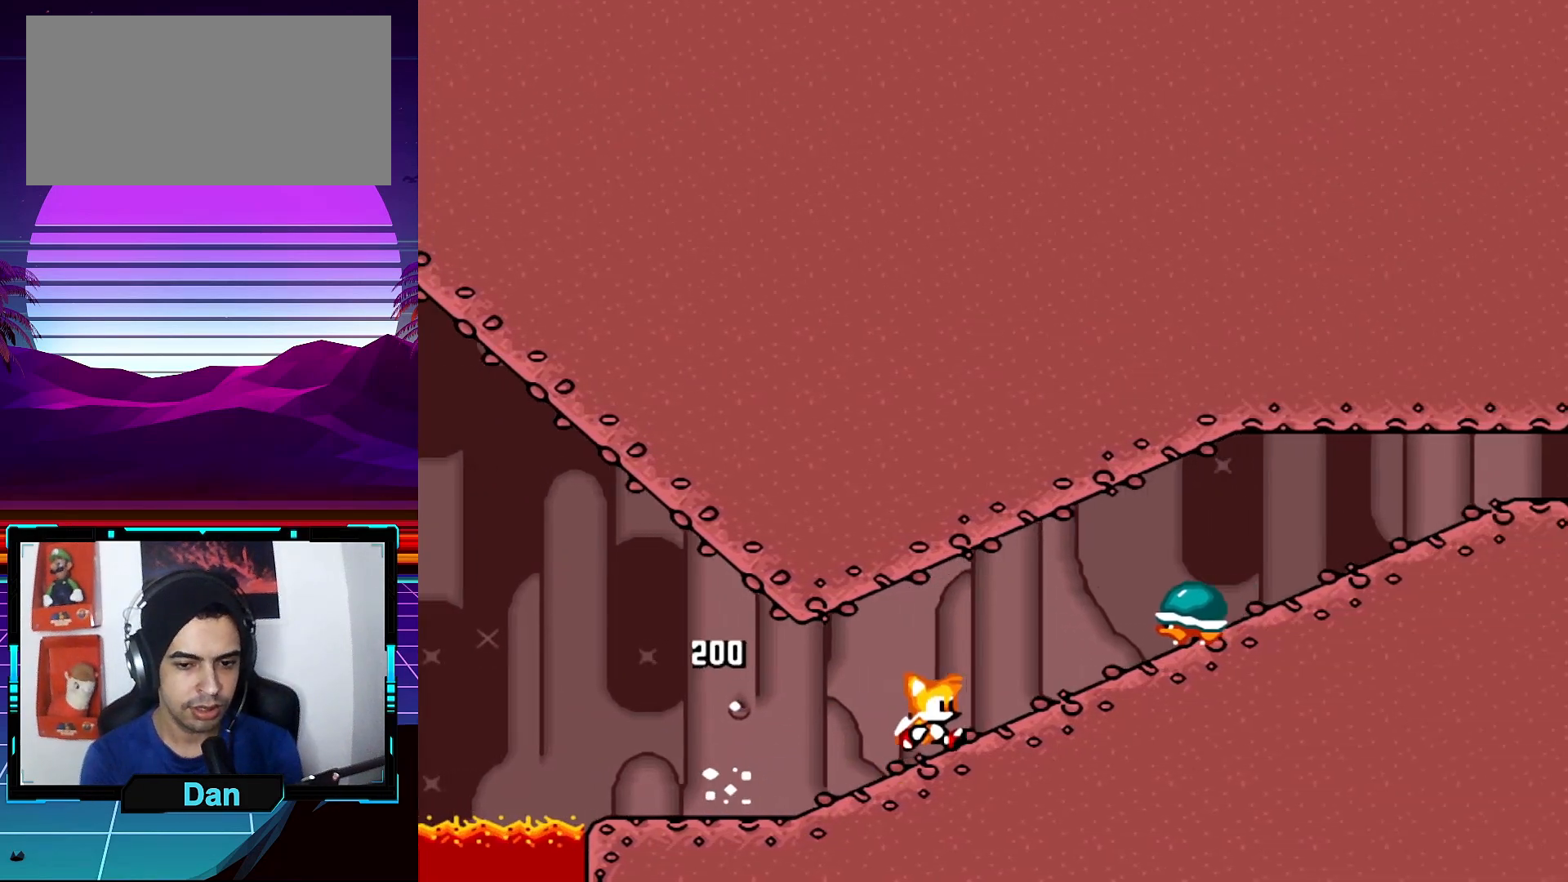
{"buttons": ["Y", "DPAD_LEFT"], "events": [[117, "B", "down"], [333, "DPAD_RIGHT", "up"], [333, "DPAD_UP", "up"], [400, "B", "up"], [400, "DPAD_LEFT", "down"]]}
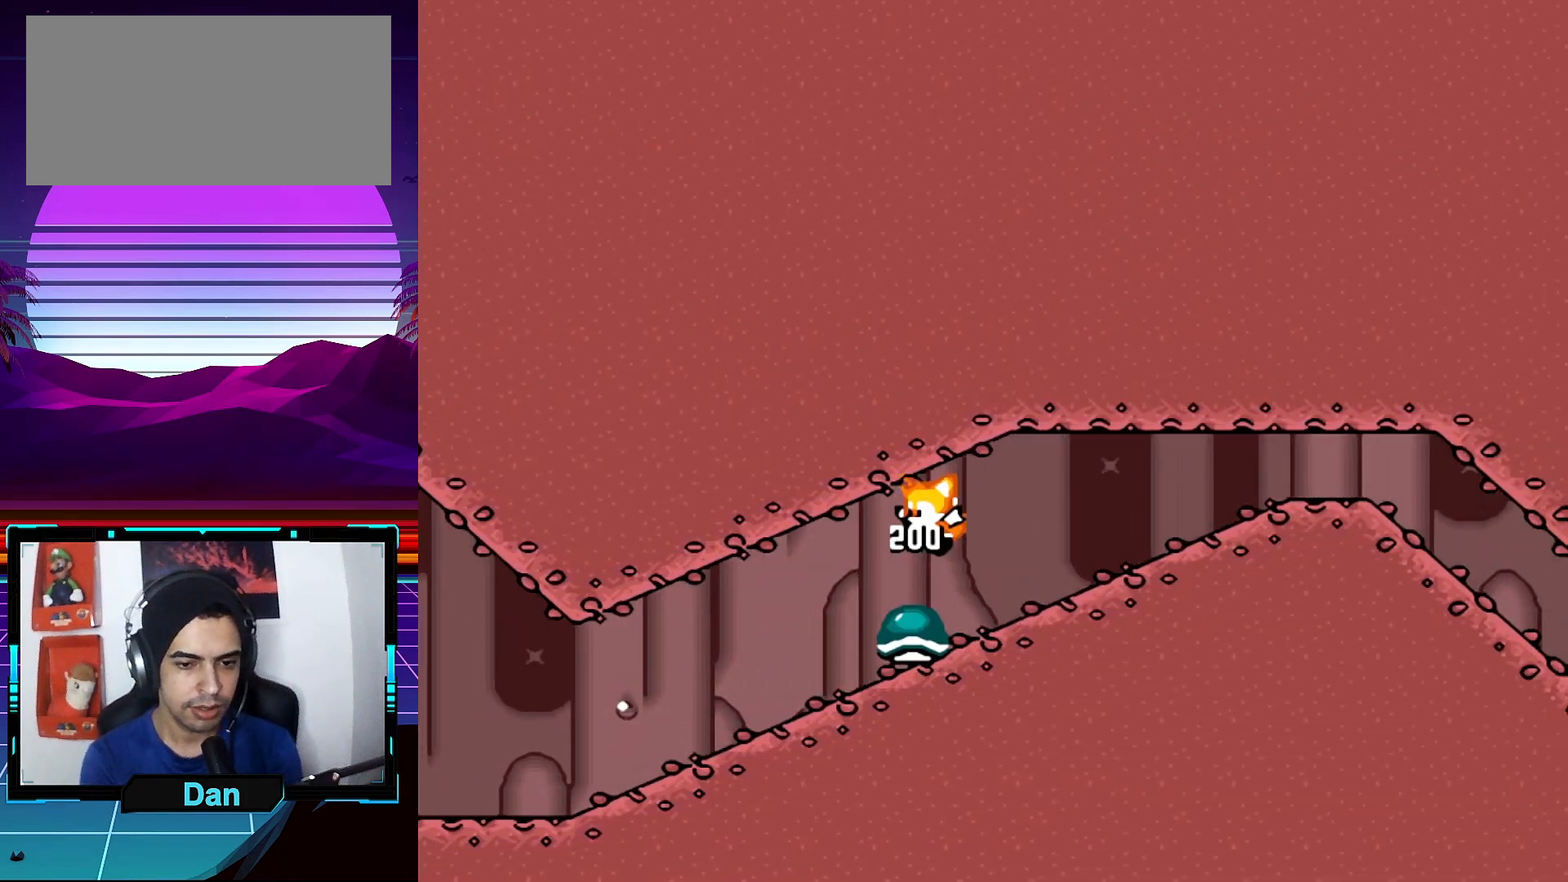
{"buttons": ["Y", "DPAD_RIGHT"], "events": [[50, "DPAD_LEFT", "up"], [133, "DPAD_RIGHT", "down"]]}
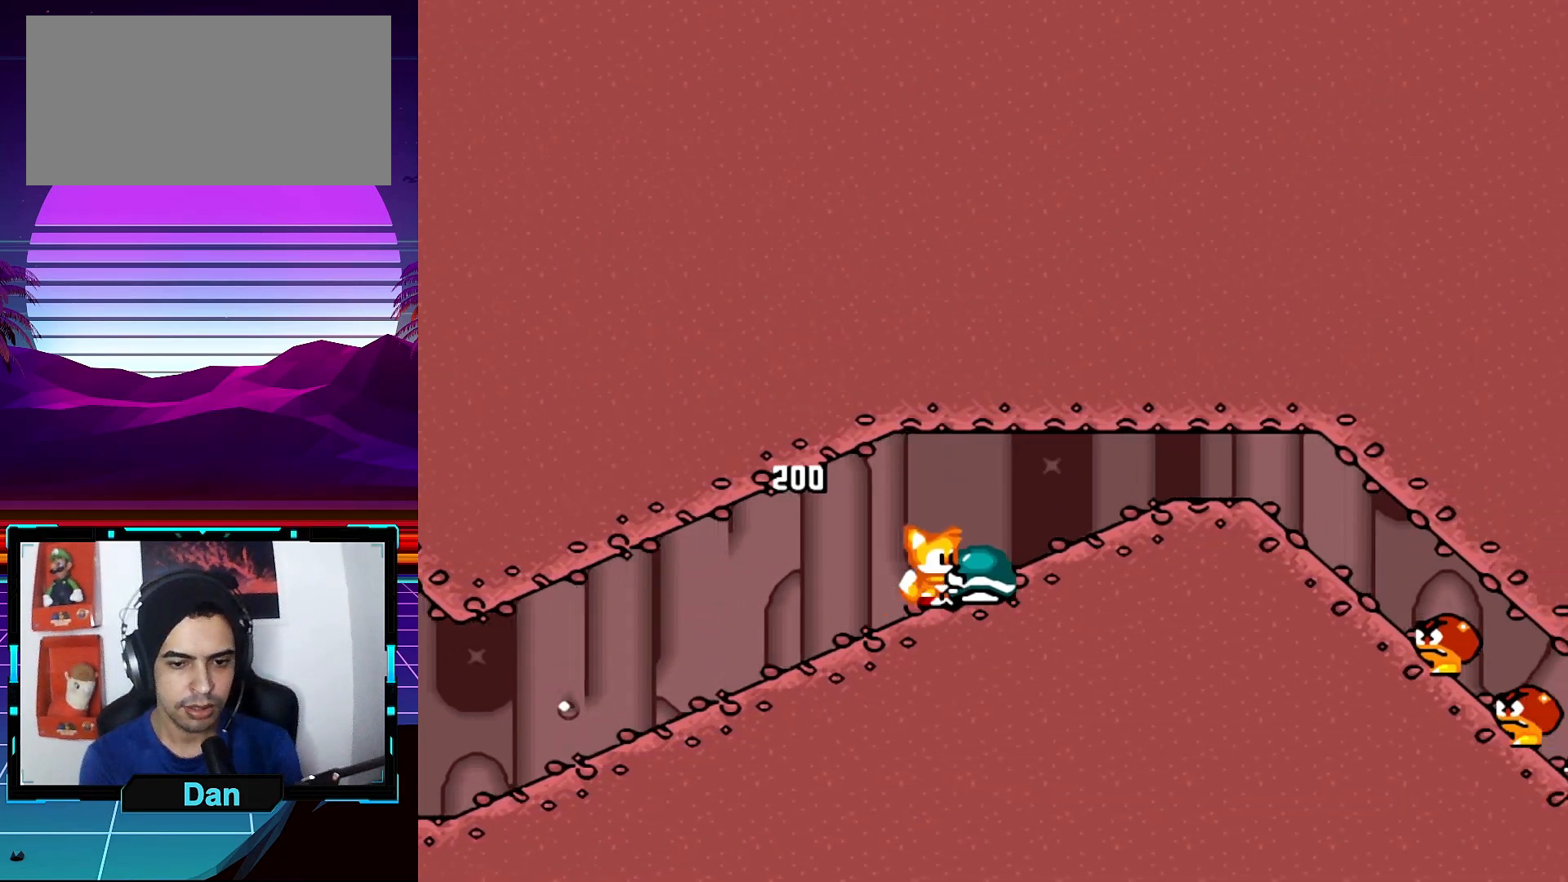
{"buttons": ["Y", "DPAD_LEFT"], "events": [[417, "DPAD_RIGHT", "up"], [500, "DPAD_LEFT", "down"]]}
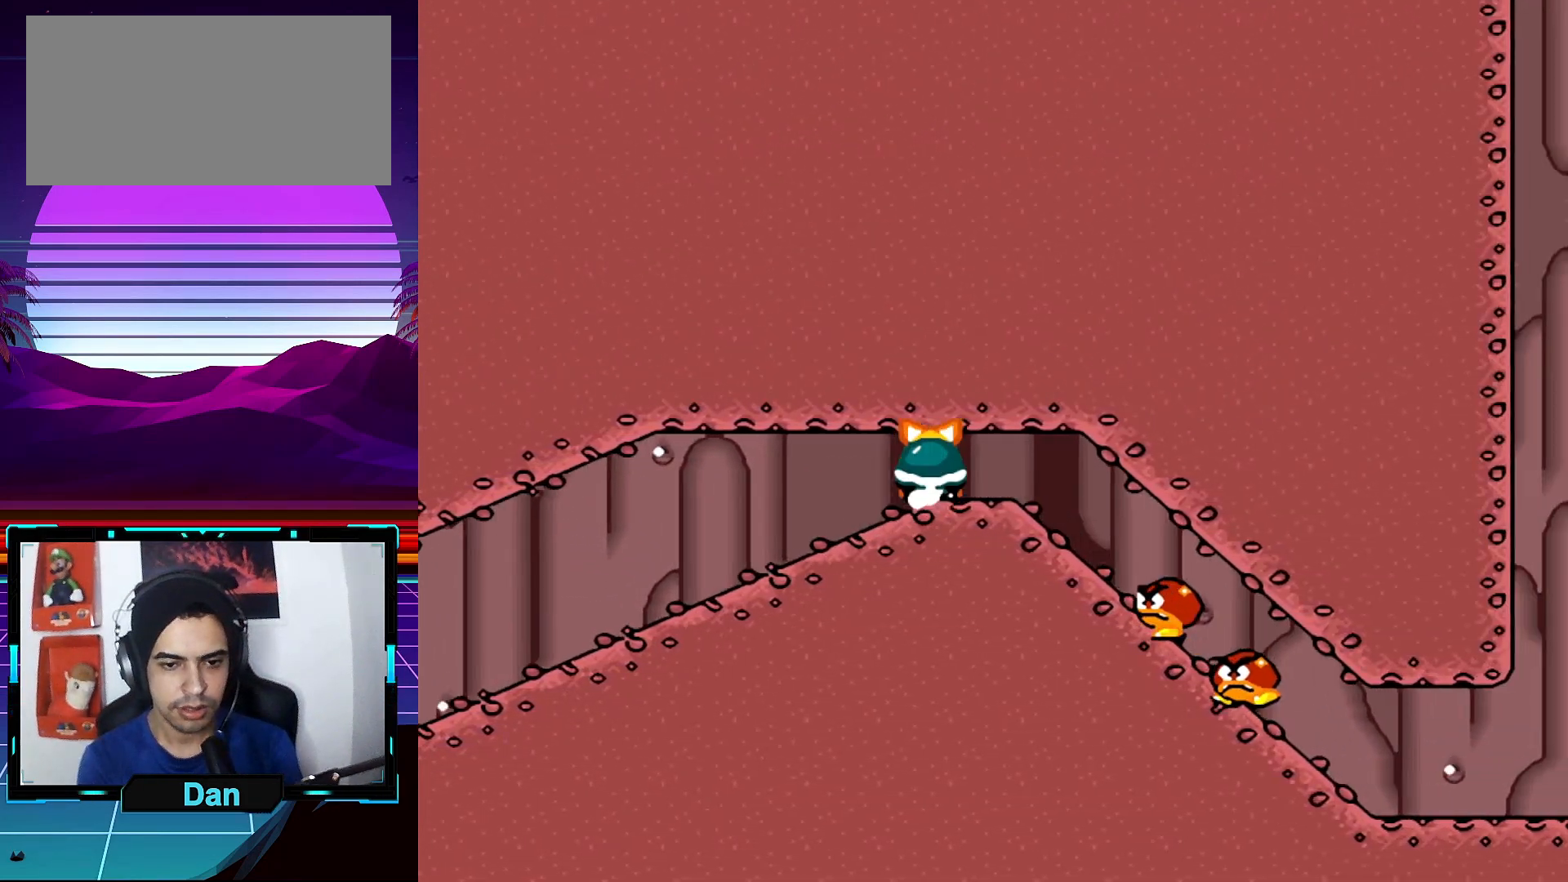
{"buttons": [], "events": [[100, "DPAD_LEFT", "up"], [183, "DPAD_RIGHT", "down"], [367, "DPAD_RIGHT", "up"], [433, "Y", "up"]]}
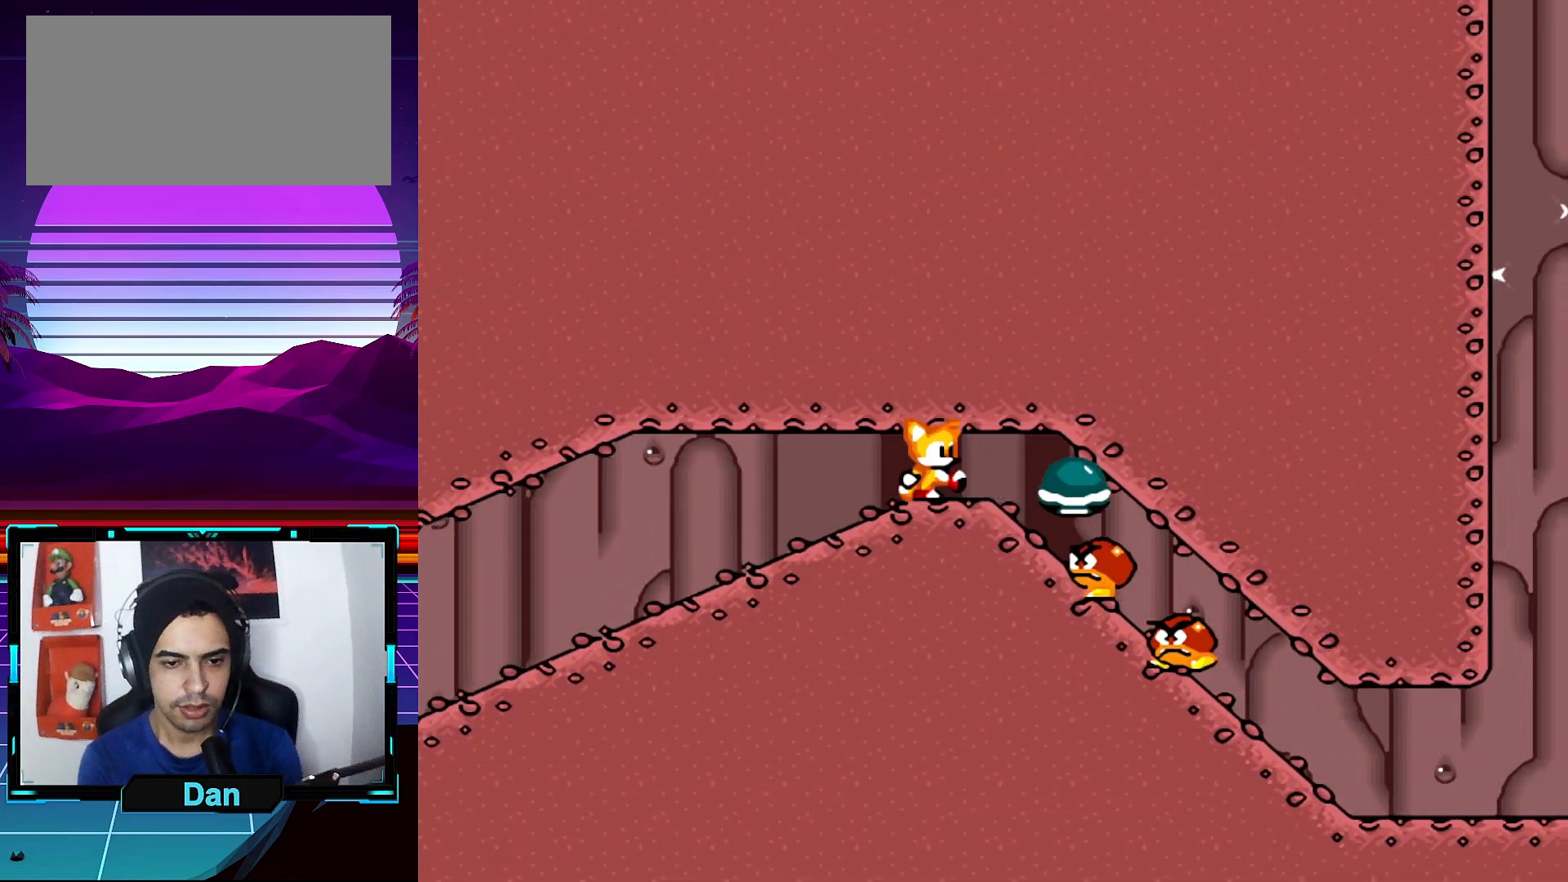
{"buttons": ["Y", "DPAD_RIGHT"], "events": [[50, "DPAD_RIGHT", "down"], [117, "Y", "down"]]}
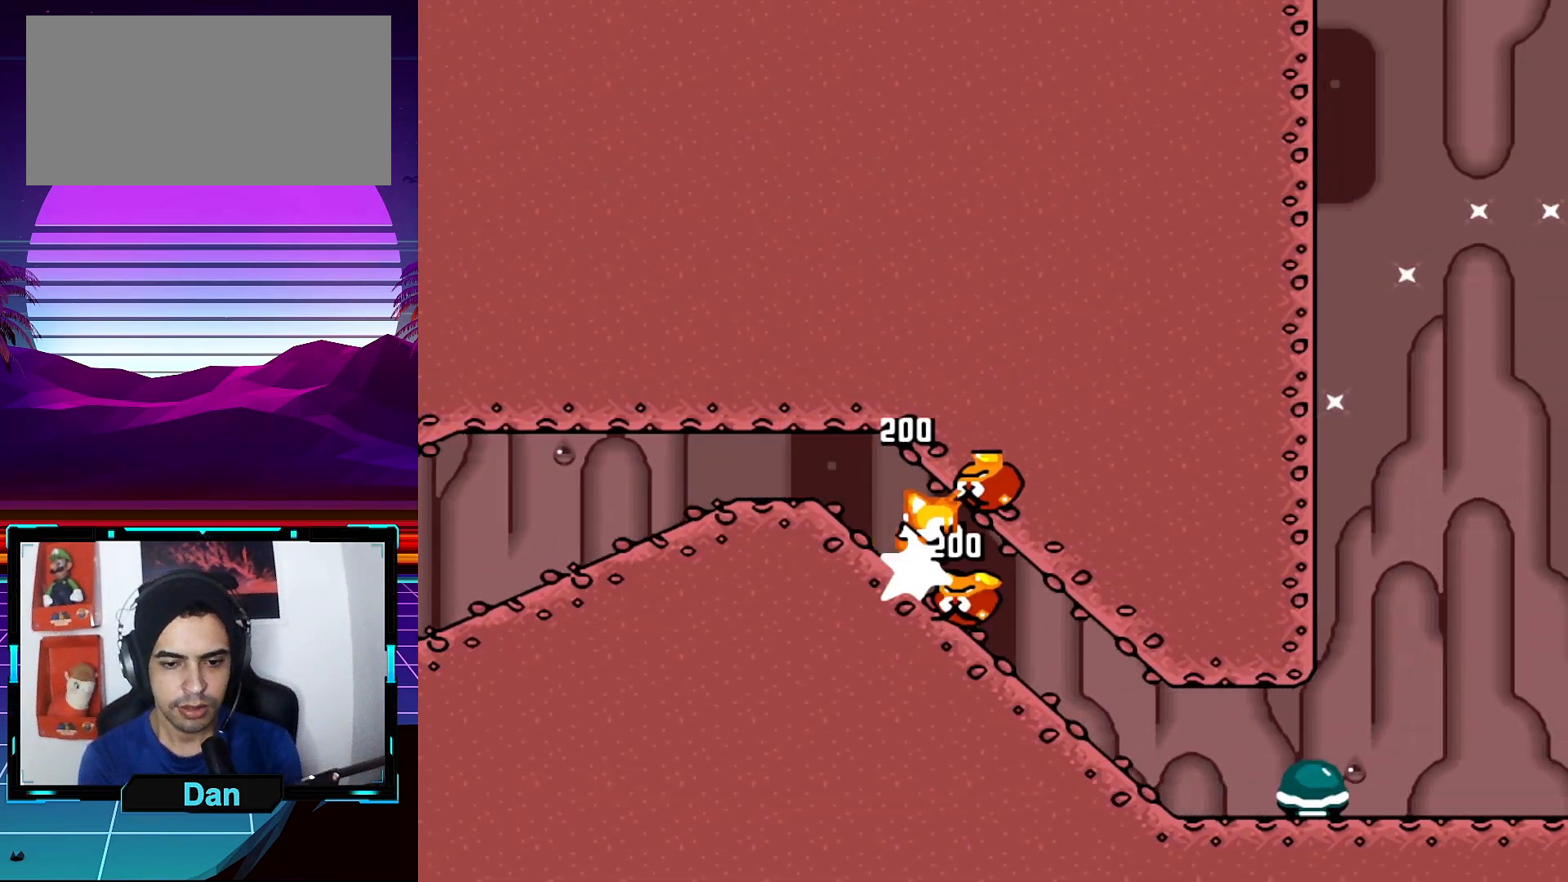
{"buttons": ["Y", "DPAD_RIGHT"], "events": []}
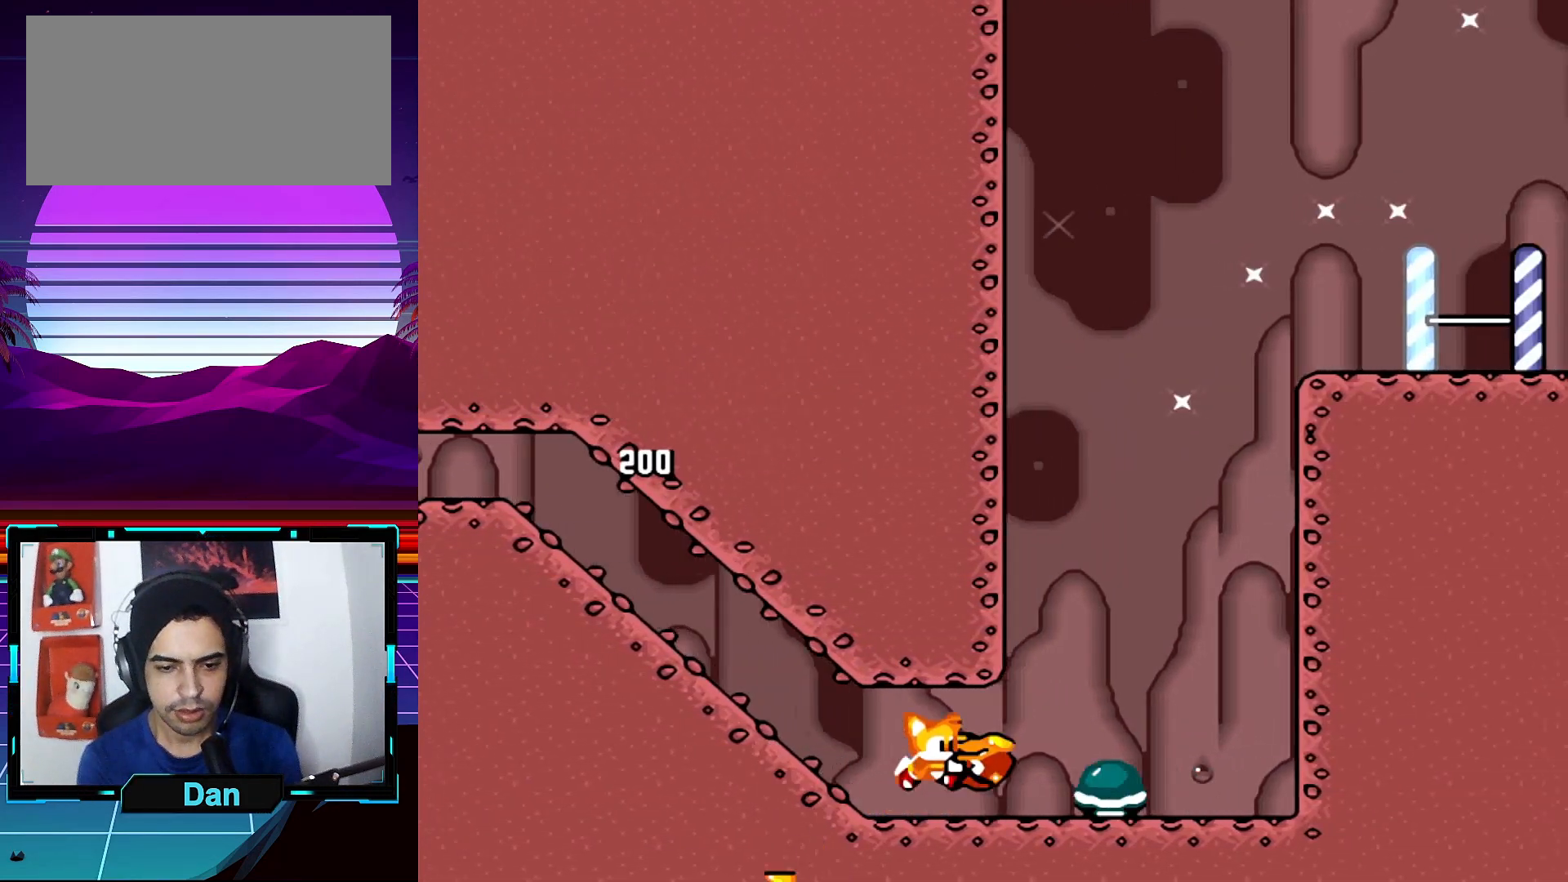
{"buttons": ["B", "Y", "DPAD_LEFT"], "events": [[50, "B", "down"], [67, "DPAD_LEFT", "down"], [67, "DPAD_RIGHT", "up"], [150, "DPAD_LEFT", "up"], [233, "B", "up"], [250, "Y", "up"], [317, "Y", "down"], [350, "B", "down"], [383, "DPAD_LEFT", "down"]]}
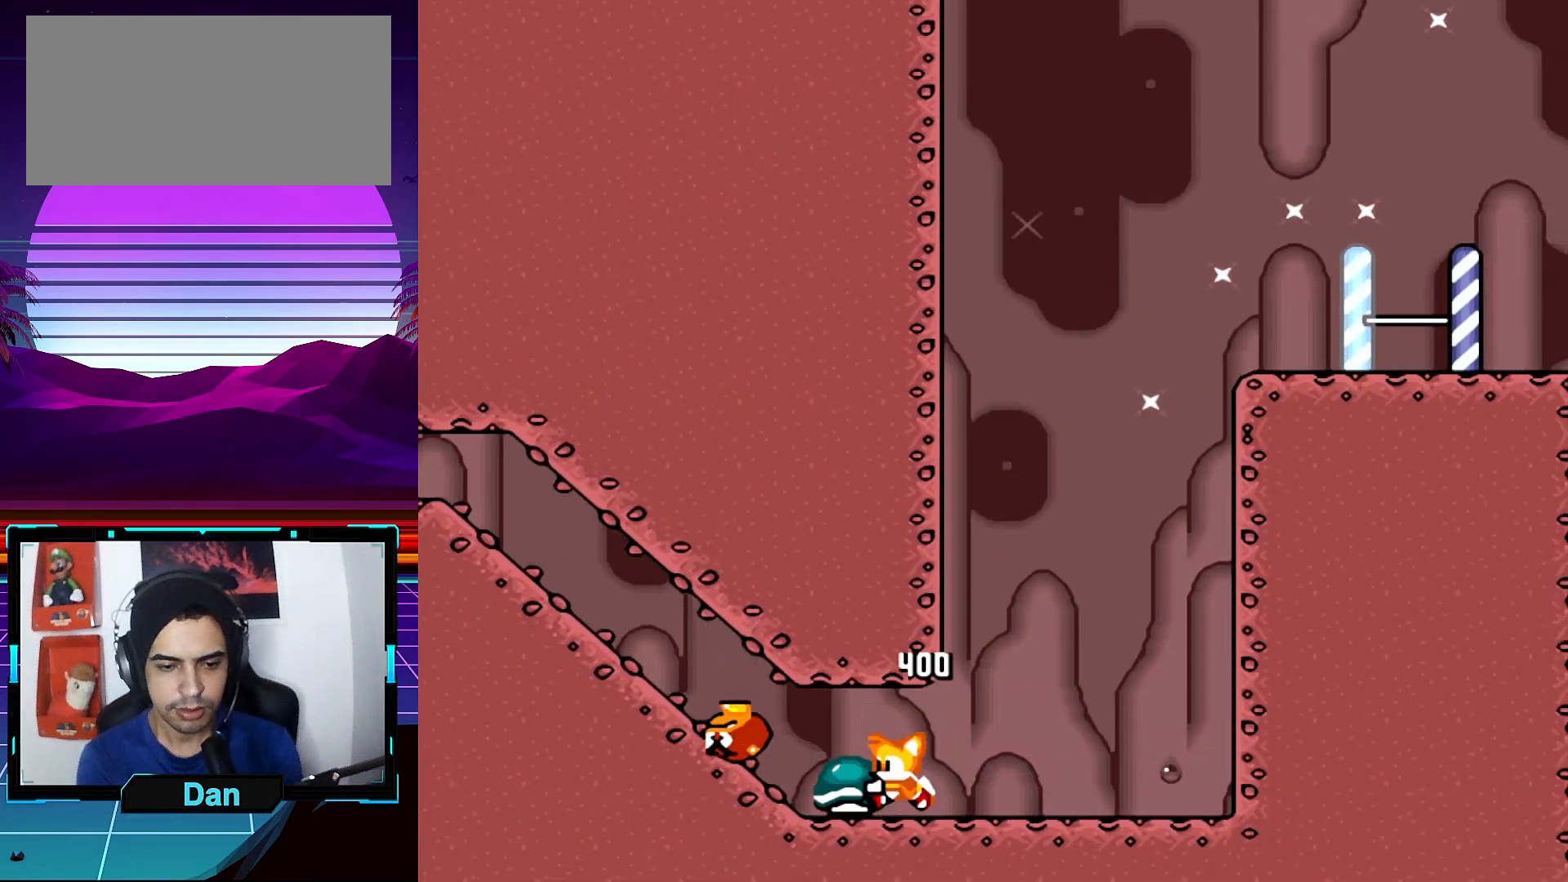
{"buttons": ["Y", "DPAD_RIGHT"], "events": [[150, "DPAD_LEFT", "up"], [250, "DPAD_RIGHT", "down"], [333, "B", "up"]]}